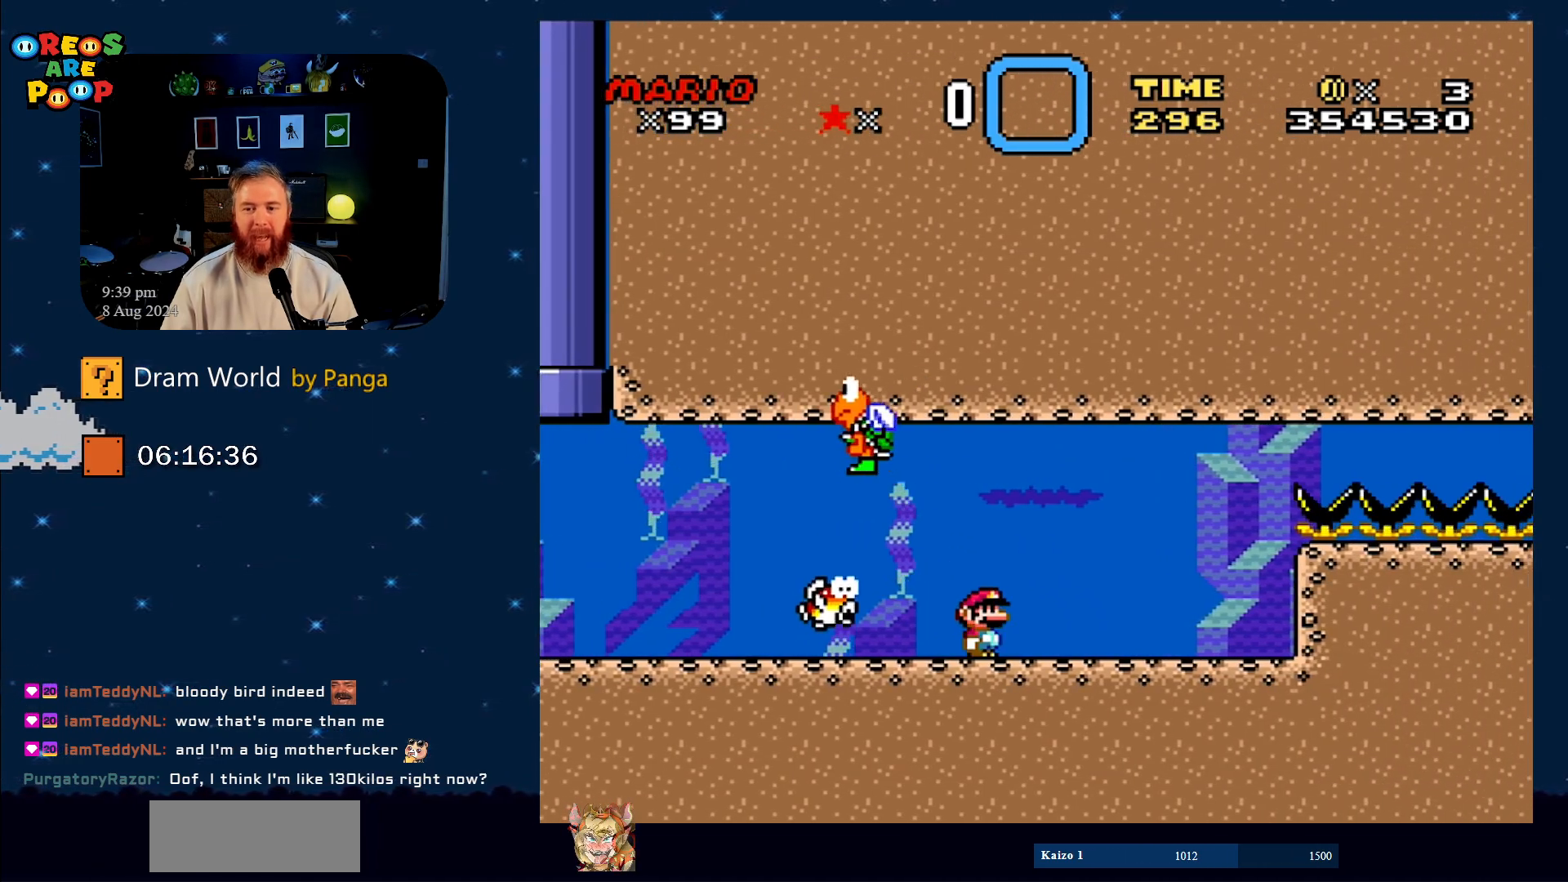
Gameplay with a controller (Nintendo layout); each line is a JSON object with the inputs held at the frame after it. "events" lists button and stick changes between this image and that frame as [ms after this image, input, new state], when the widget could be followed in between. Not read: L1 L3 R1 R3.
{"buttons": ["DPAD_LEFT"], "events": [[50, "Y", "up"], [417, "DPAD_LEFT", "down"]]}
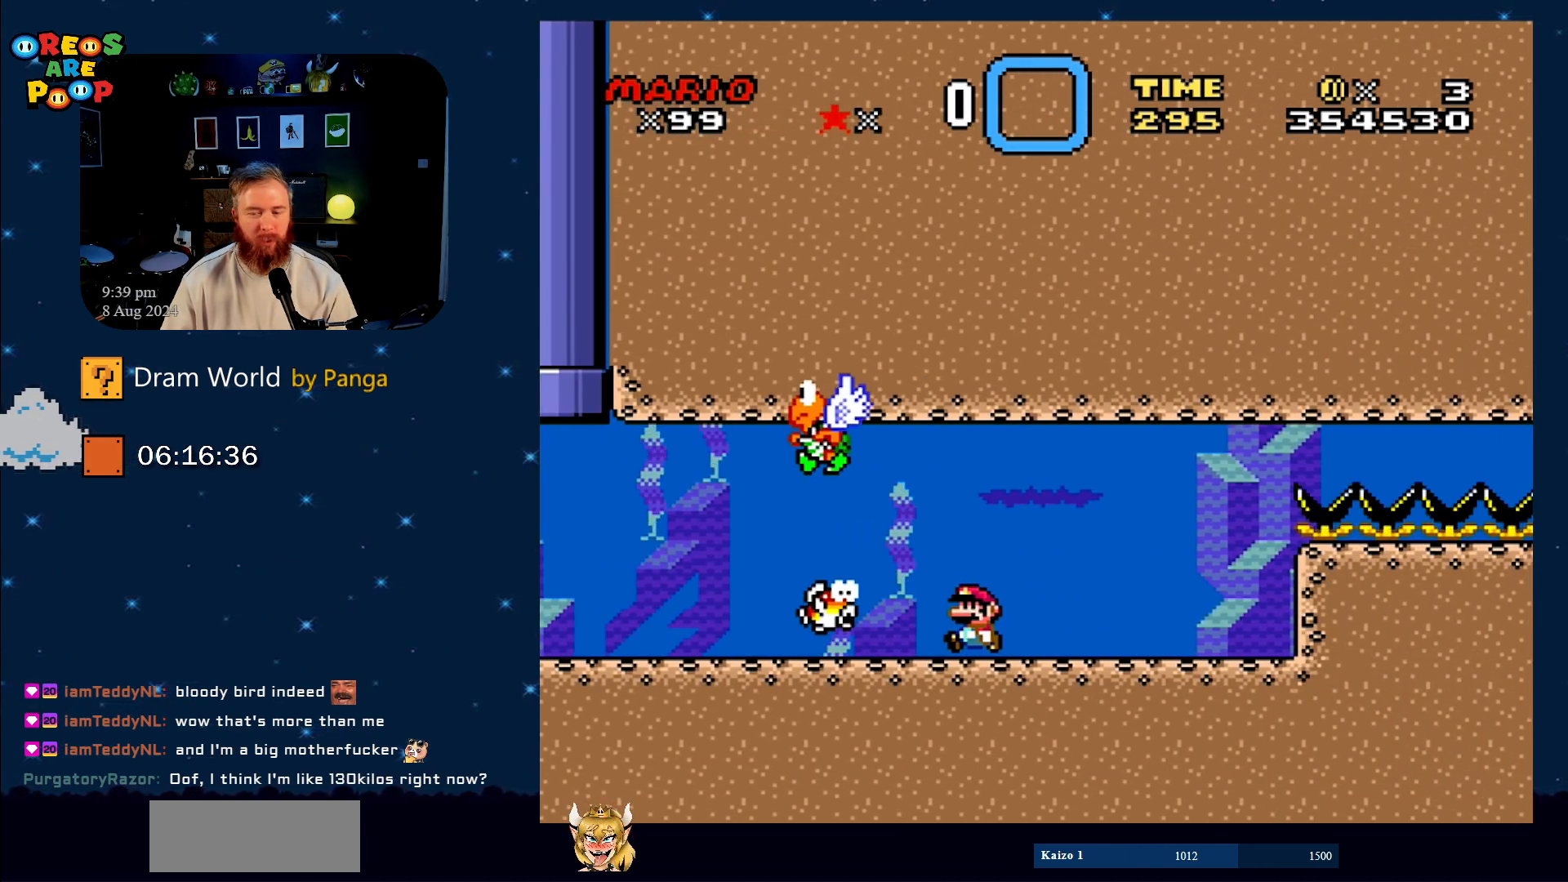
{"buttons": ["DPAD_LEFT"], "events": [[134, "A", "down"], [317, "A", "up"]]}
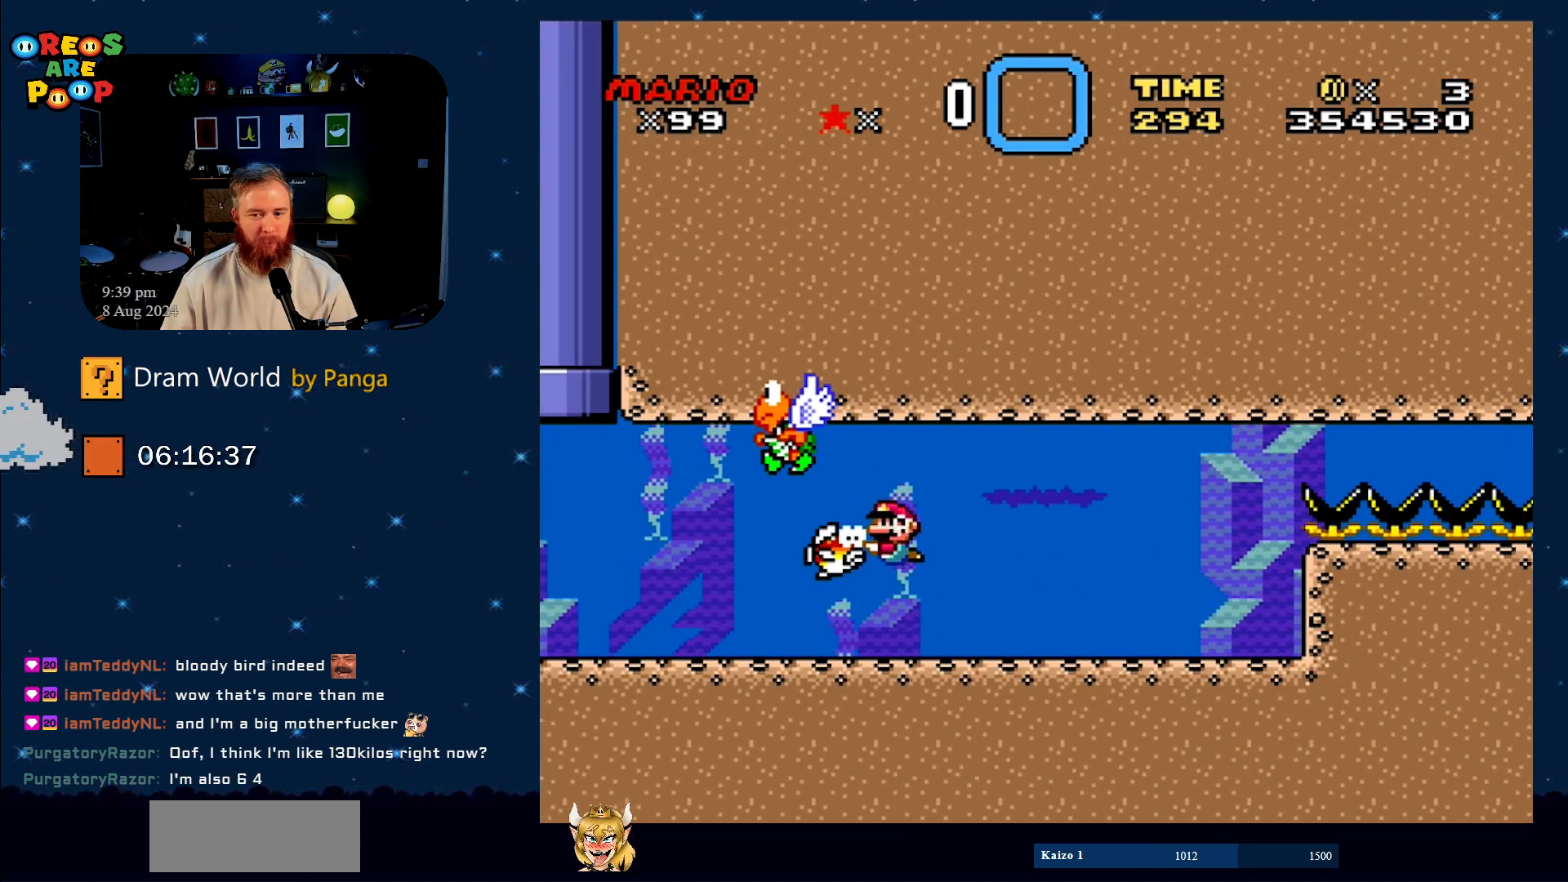
{"buttons": [], "events": [[17, "B", "down"], [150, "B", "up"], [317, "DPAD_LEFT", "up"], [367, "B", "down"], [434, "B", "up"]]}
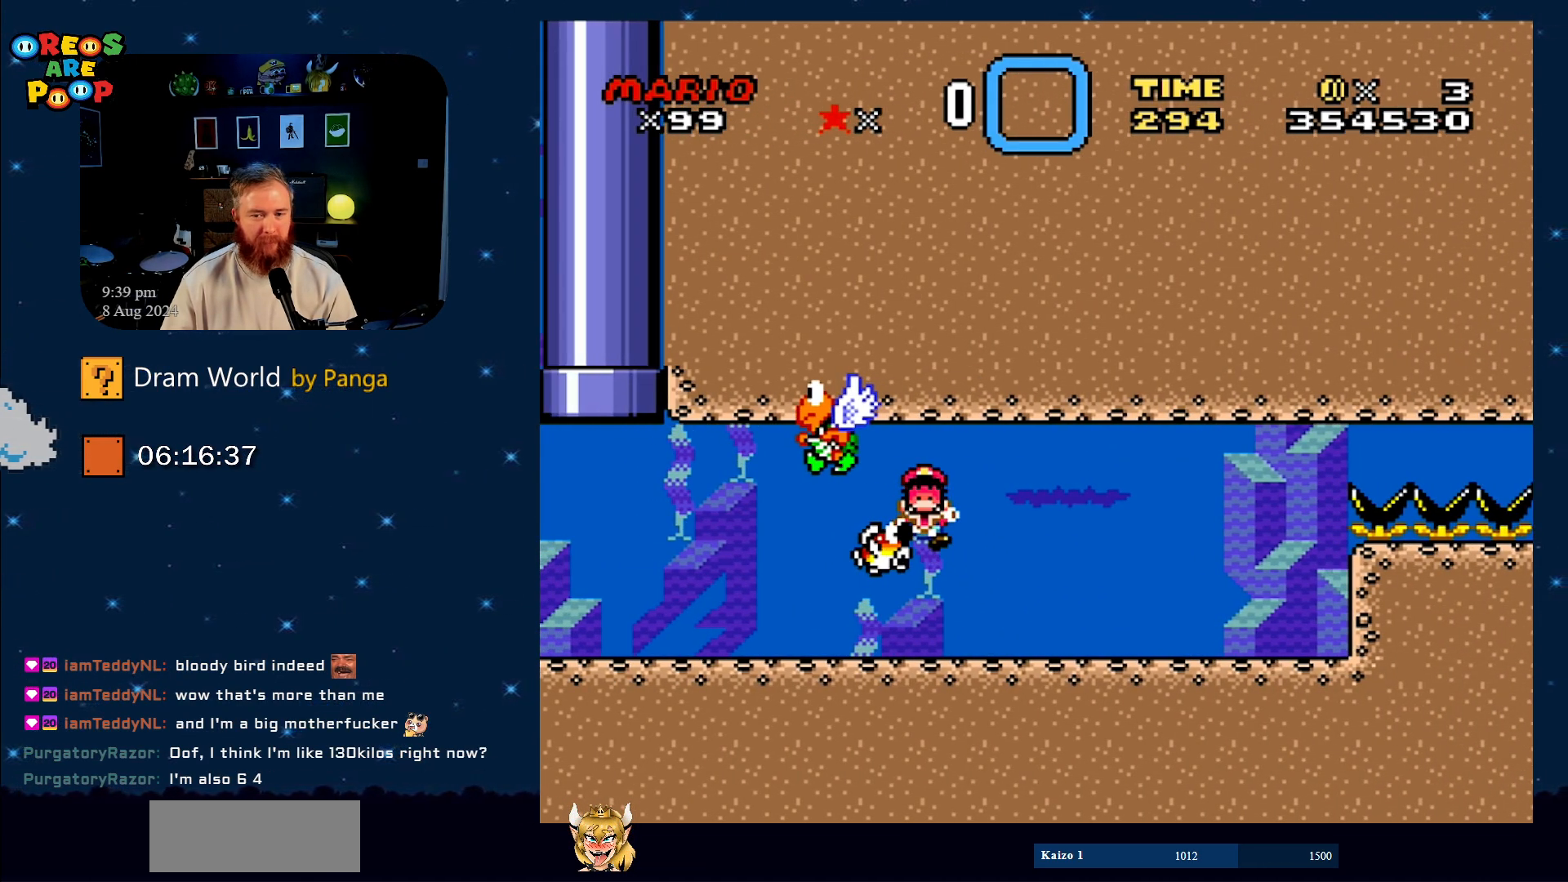
{"buttons": [], "events": [[116, "B", "down"], [217, "B", "up"], [333, "B", "down"], [433, "B", "up"]]}
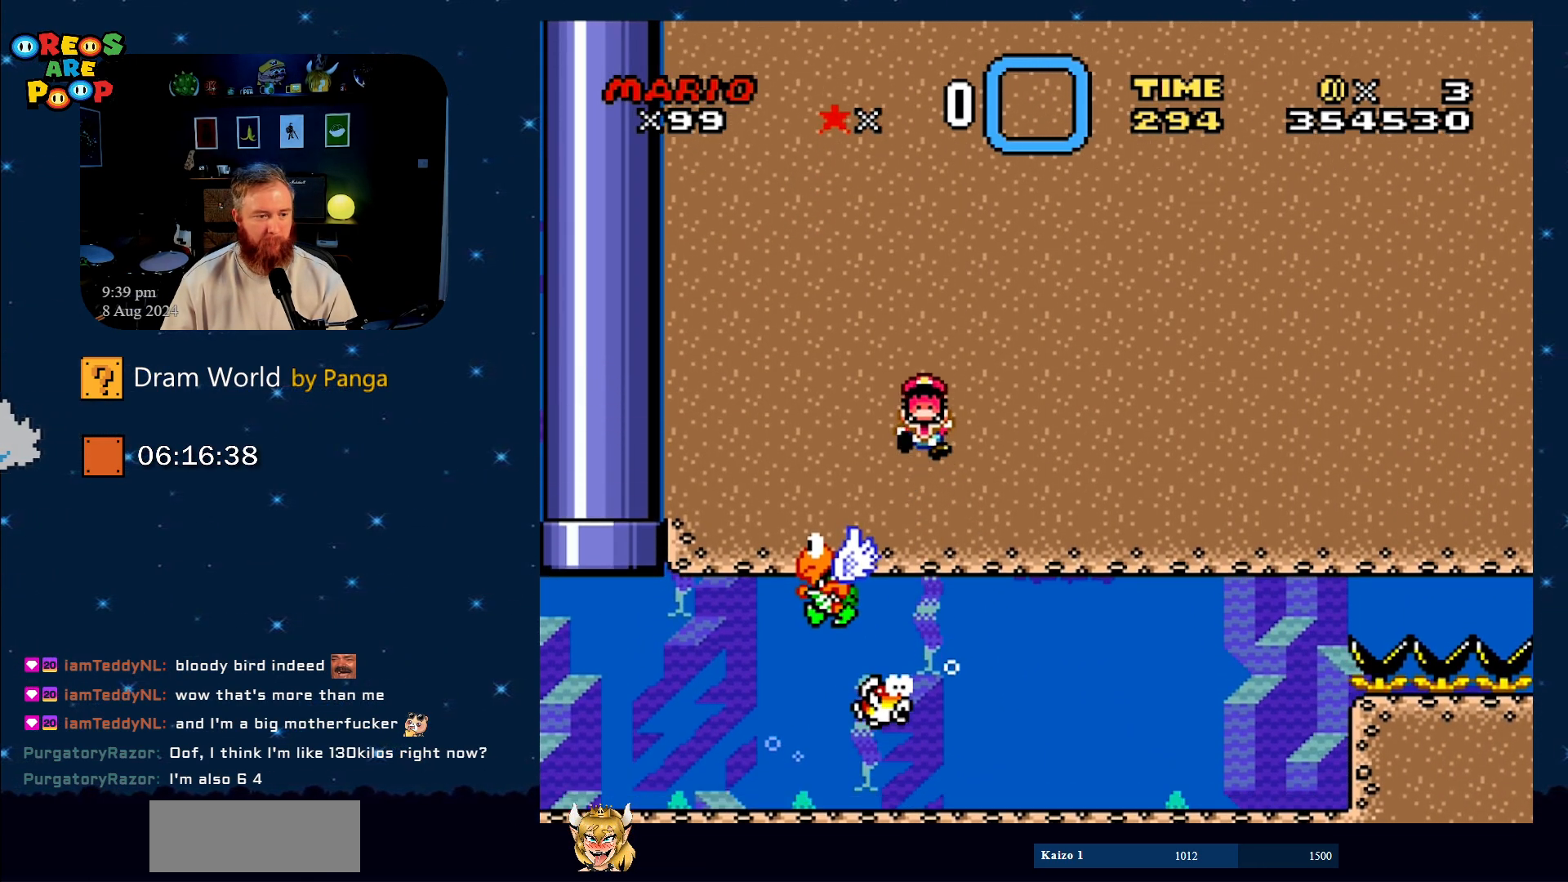
{"buttons": [], "events": [[150, "B", "down"], [250, "B", "up"], [367, "B", "down"], [501, "B", "up"]]}
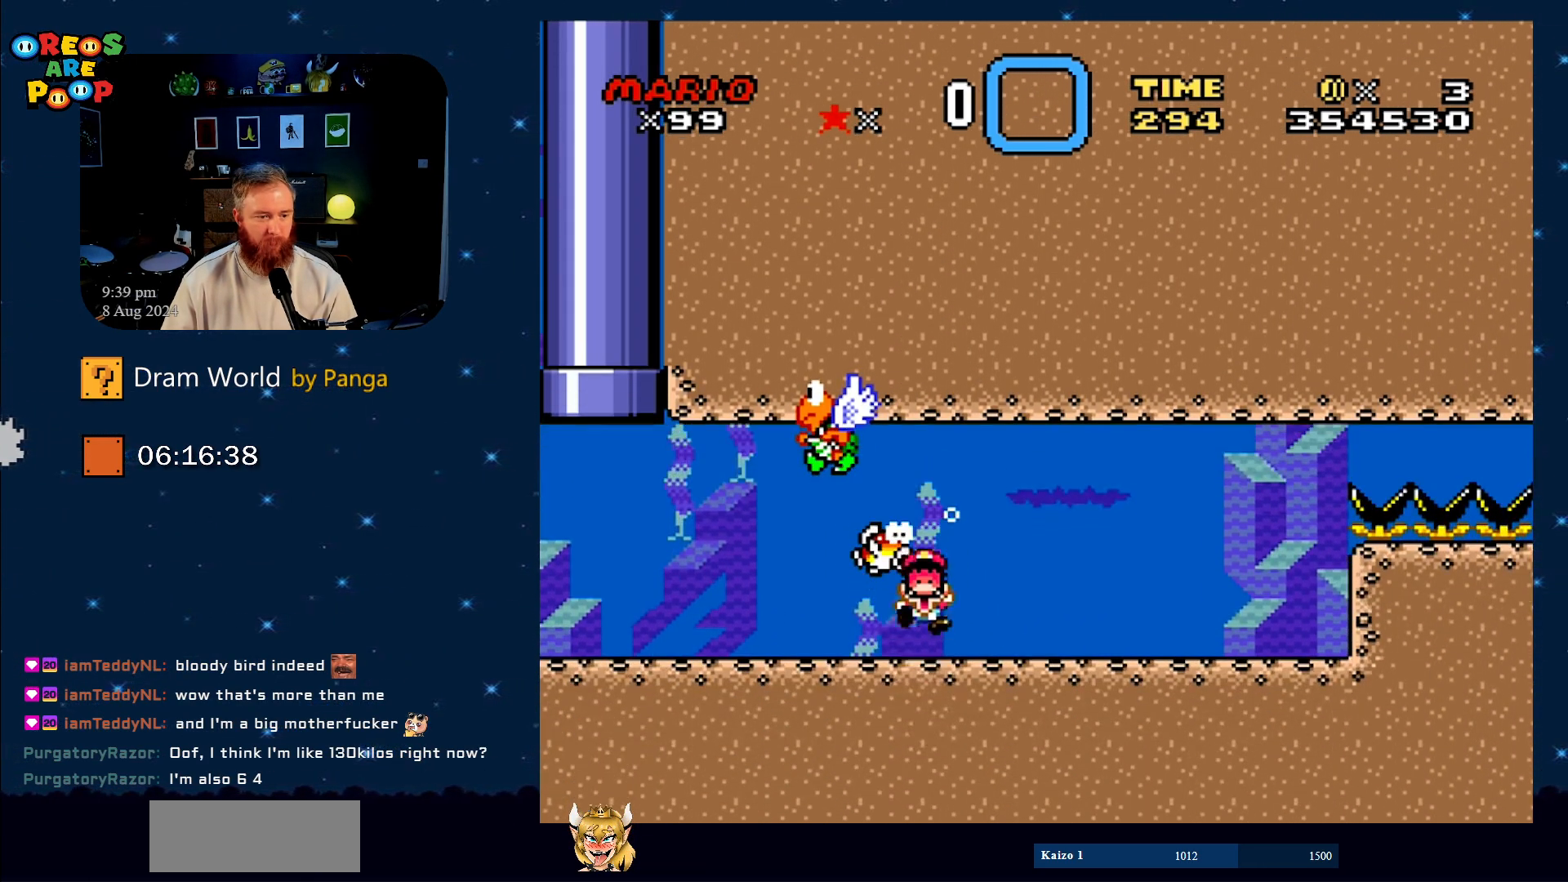
{"buttons": [], "events": [[233, "B", "down"], [367, "B", "up"]]}
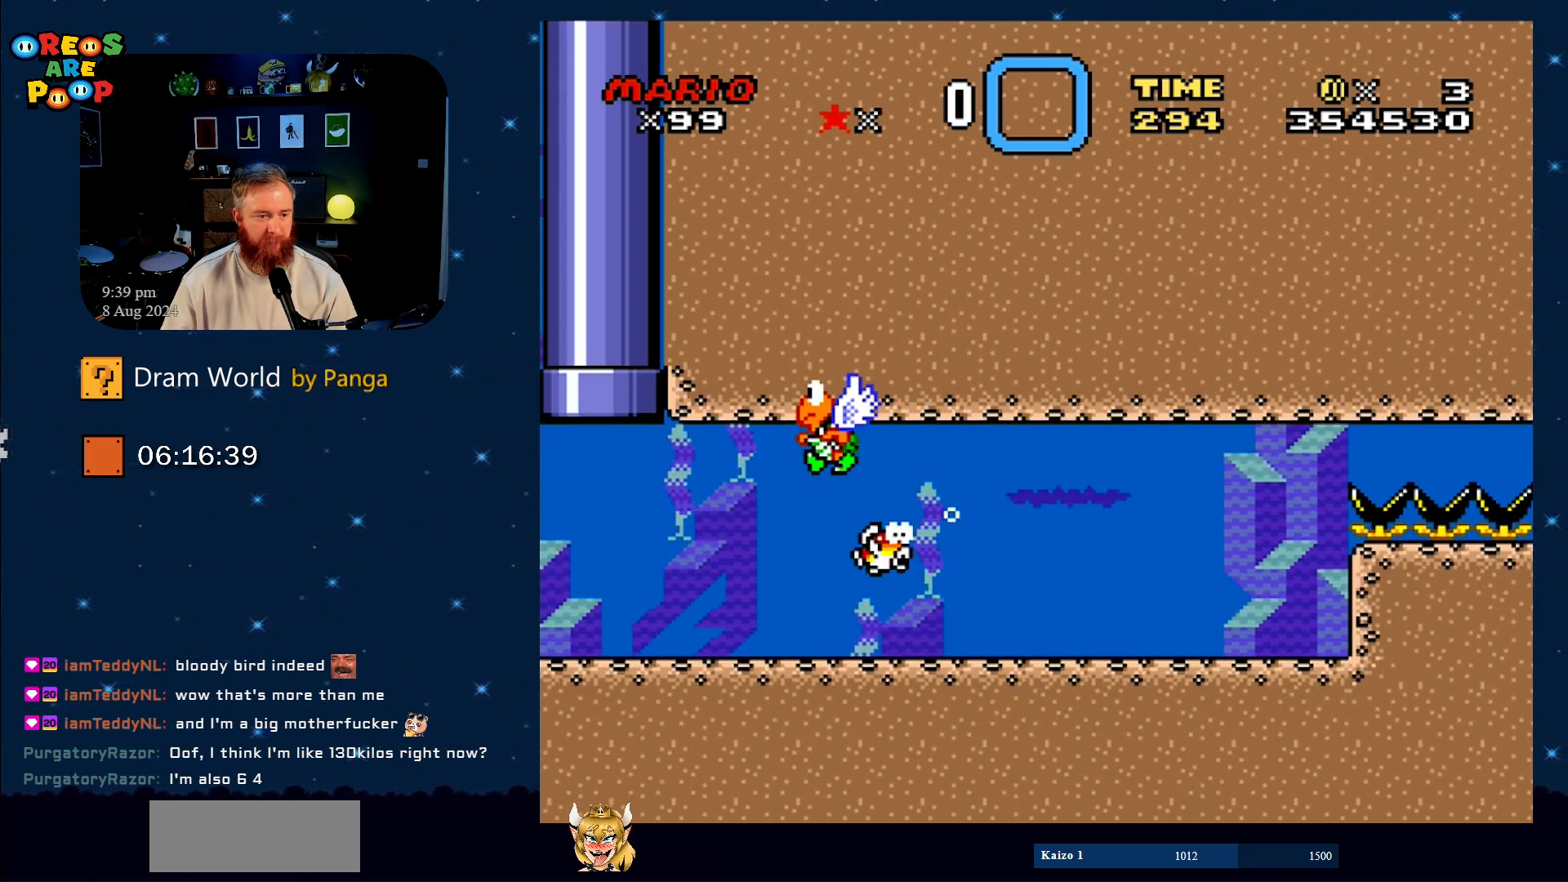
{"buttons": ["Y"], "events": [[267, "B", "down"], [317, "Y", "down"], [417, "B", "up"]]}
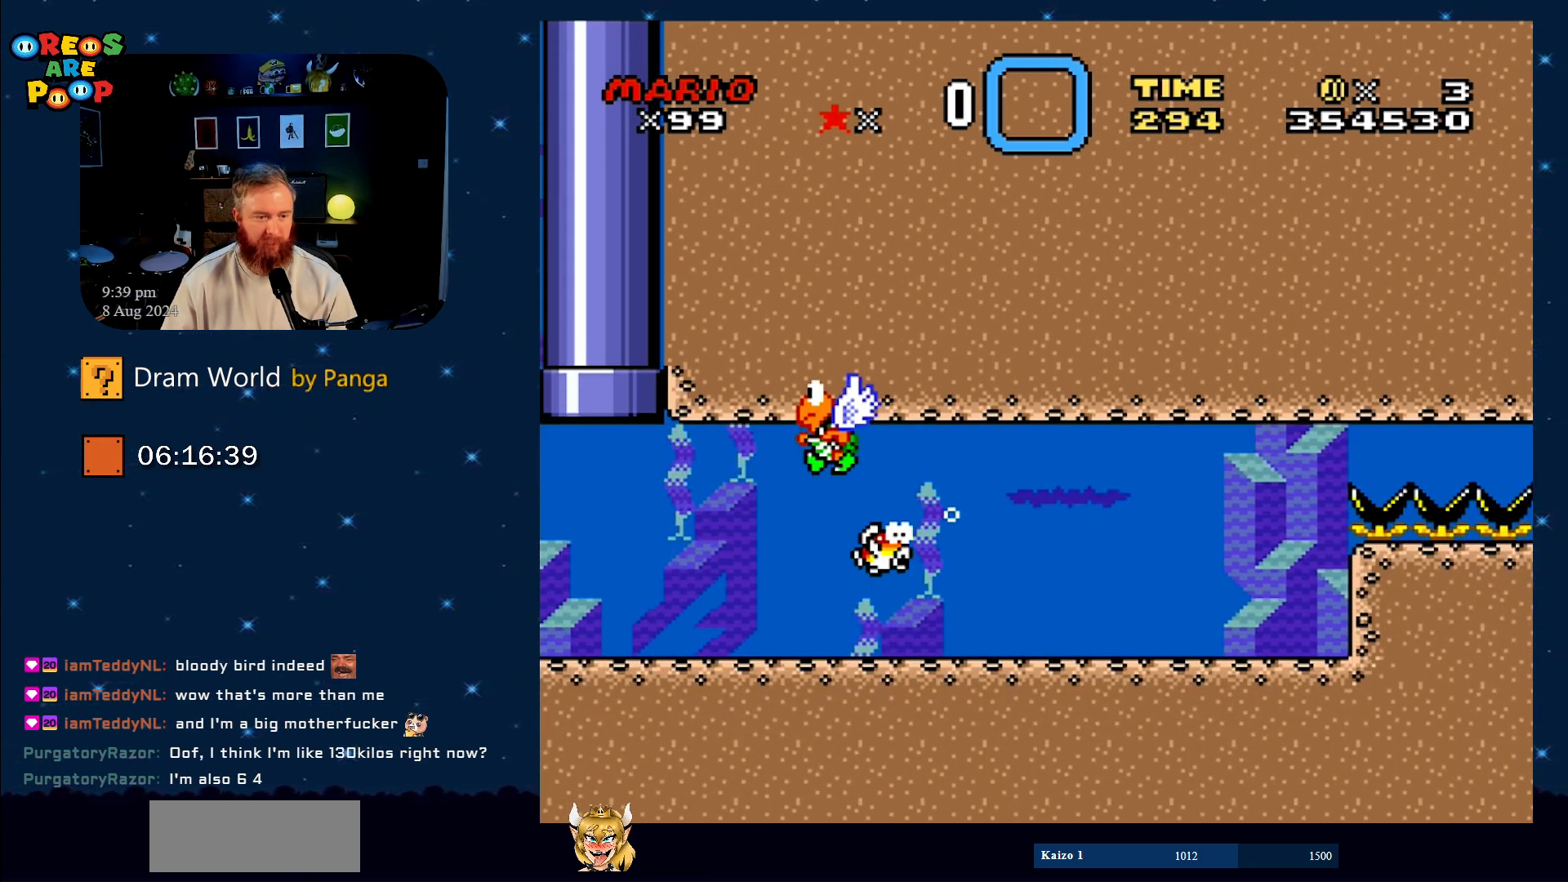
{"buttons": [], "events": [[167, "Y", "up"]]}
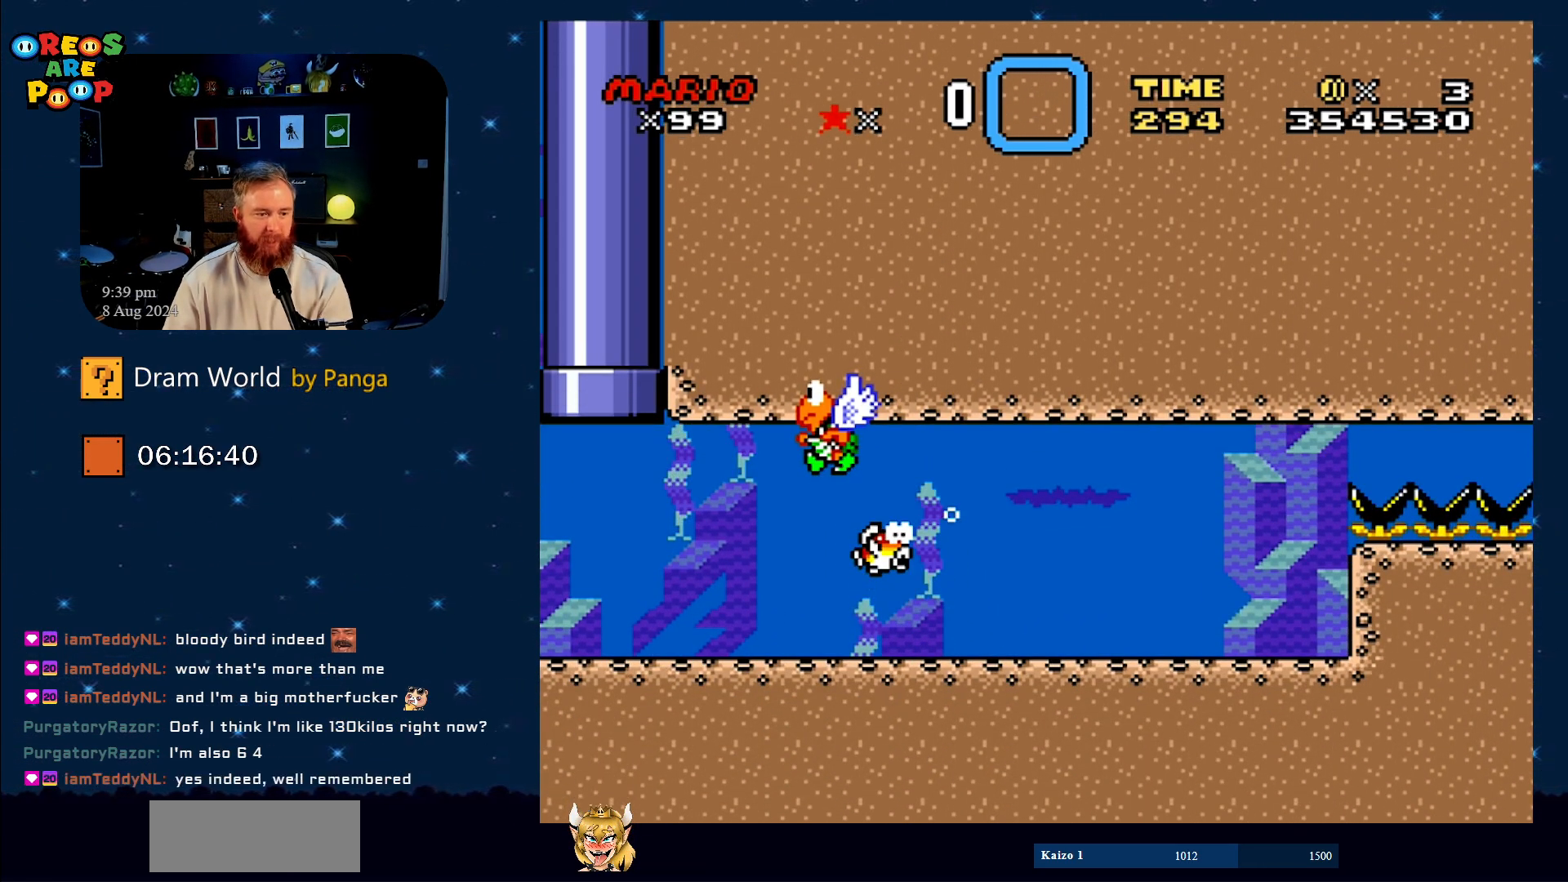
{"buttons": [], "events": []}
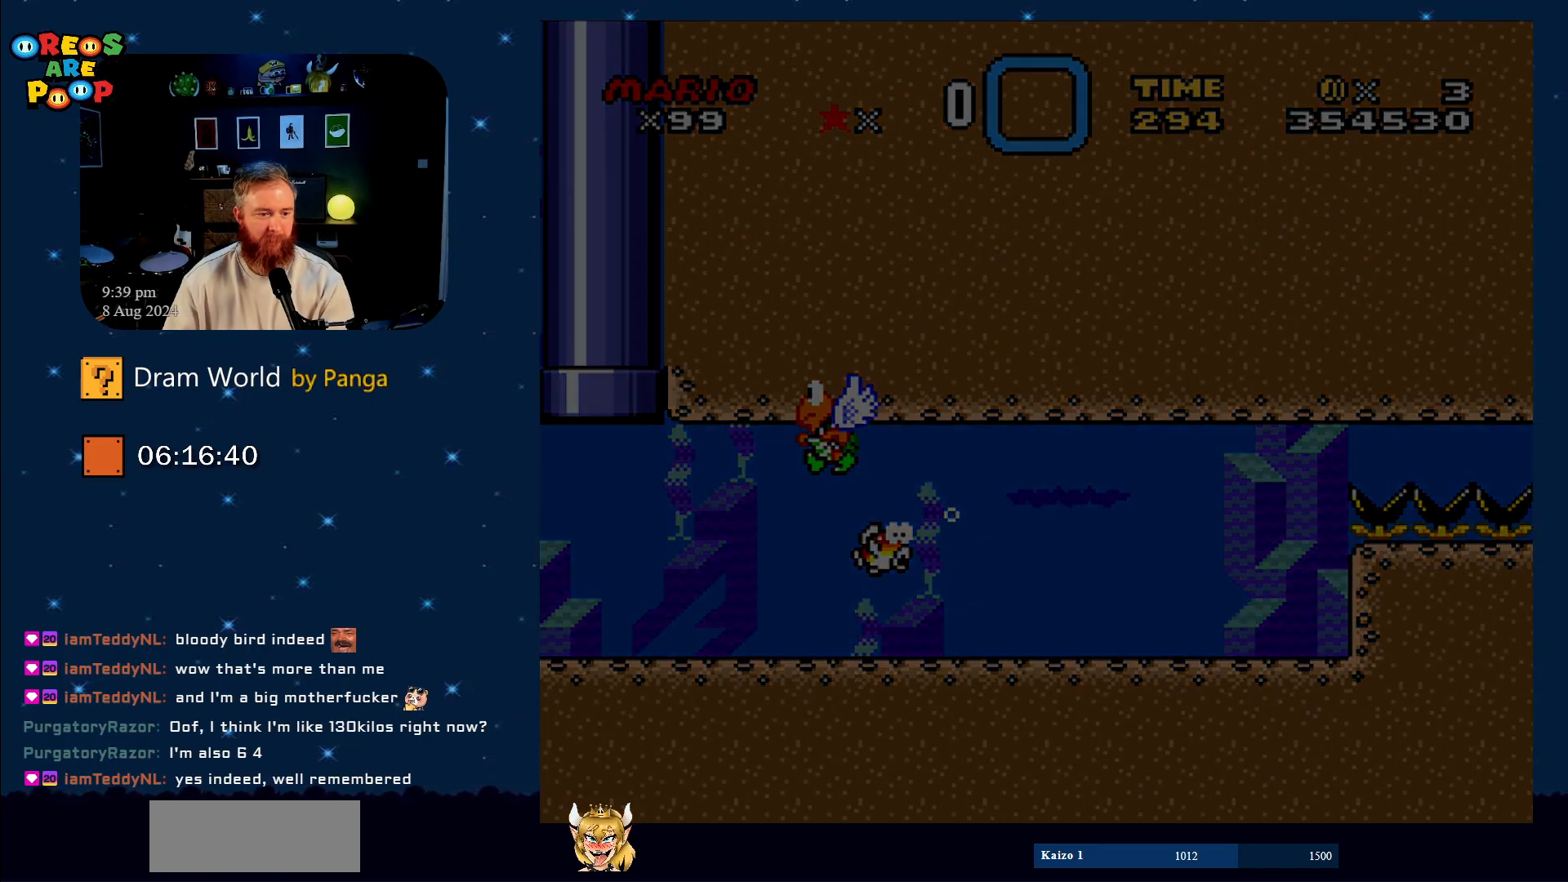
{"buttons": [], "events": []}
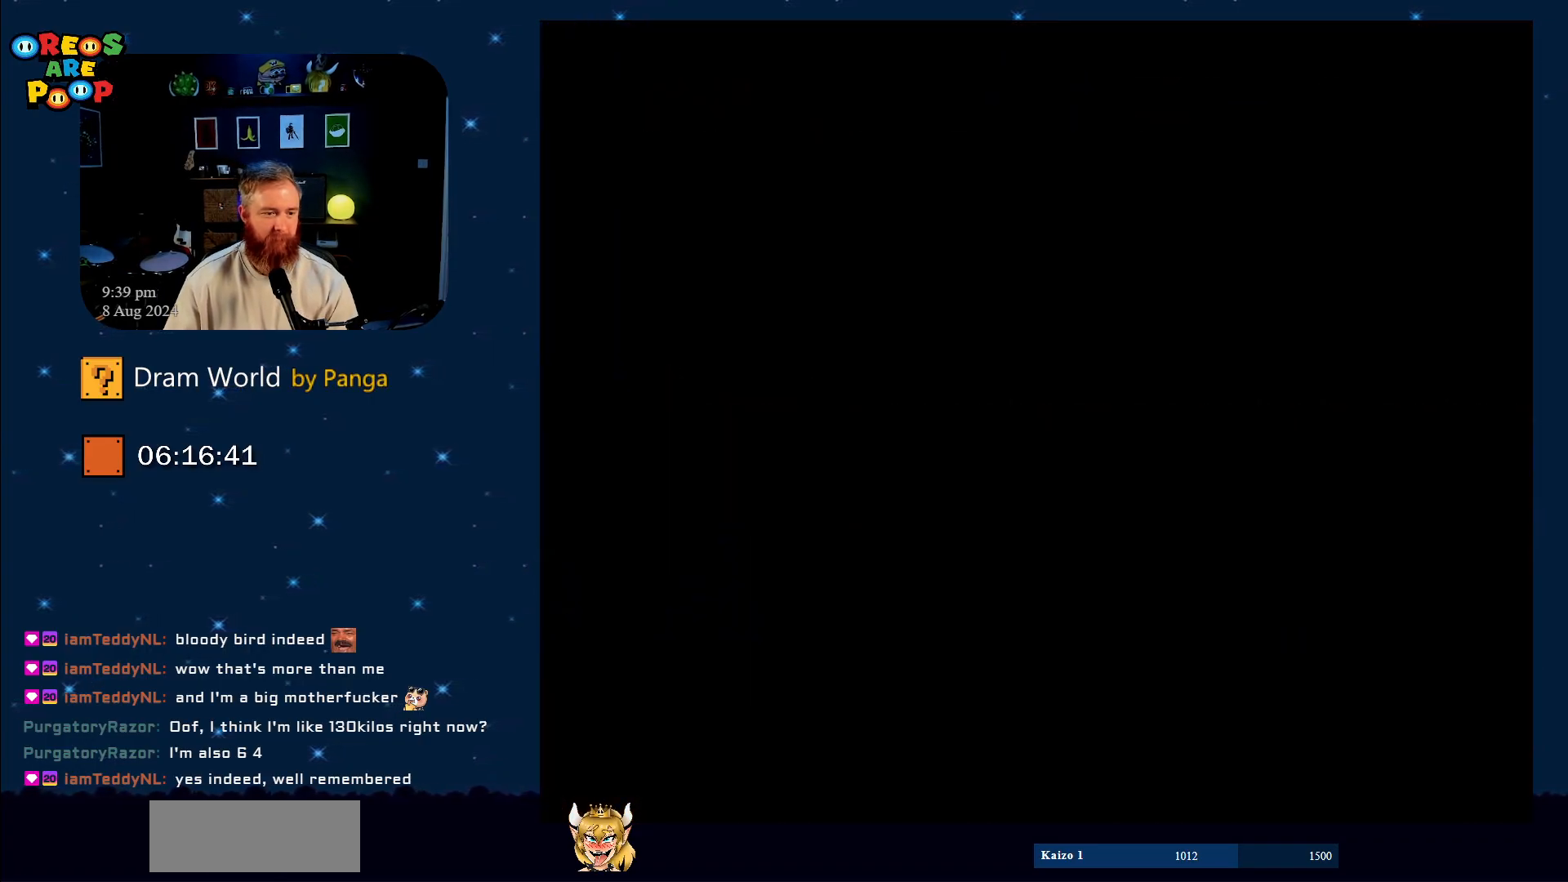
{"buttons": [], "events": []}
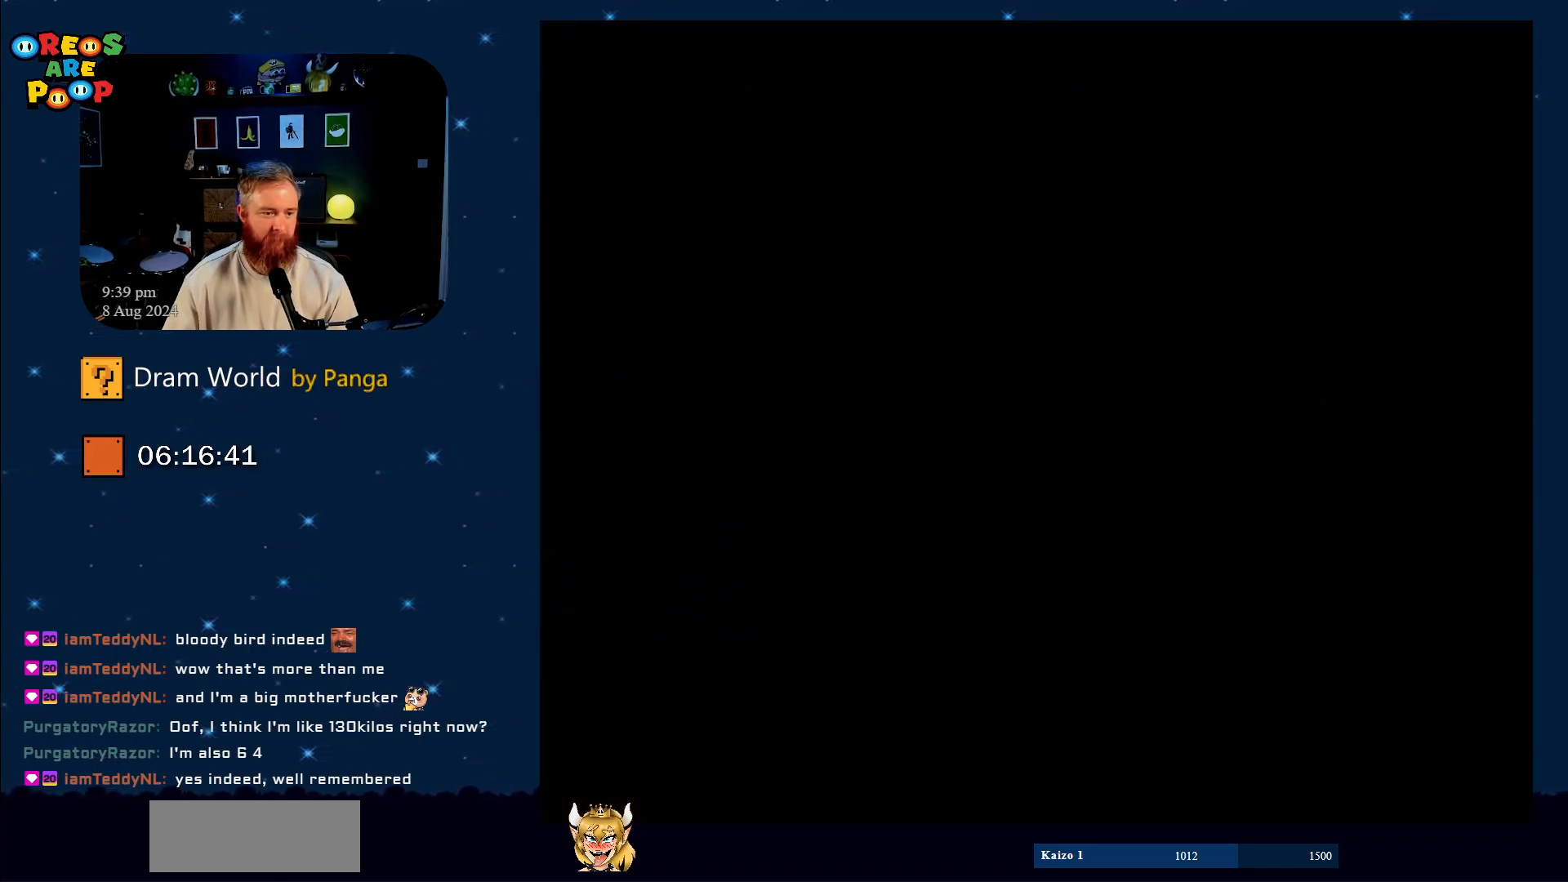
{"buttons": ["Y"], "events": [[150, "Y", "down"], [250, "B", "down"], [300, "Y", "up"], [433, "B", "up"], [433, "Y", "down"]]}
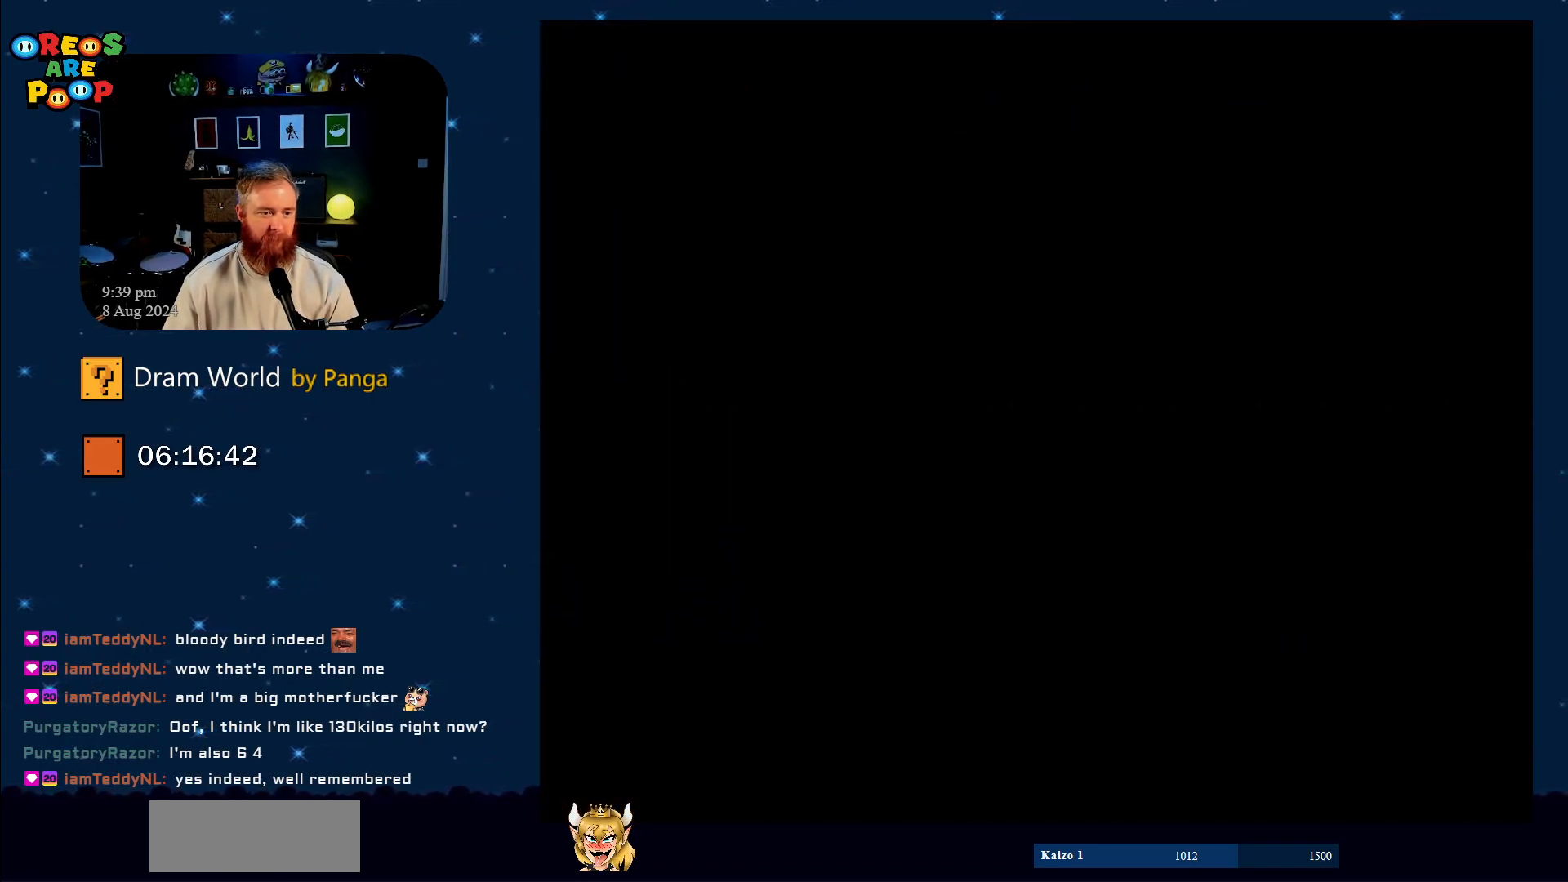
{"buttons": ["Y"], "events": [[50, "B", "down"], [217, "B", "up"], [267, "B", "down"], [434, "B", "up"]]}
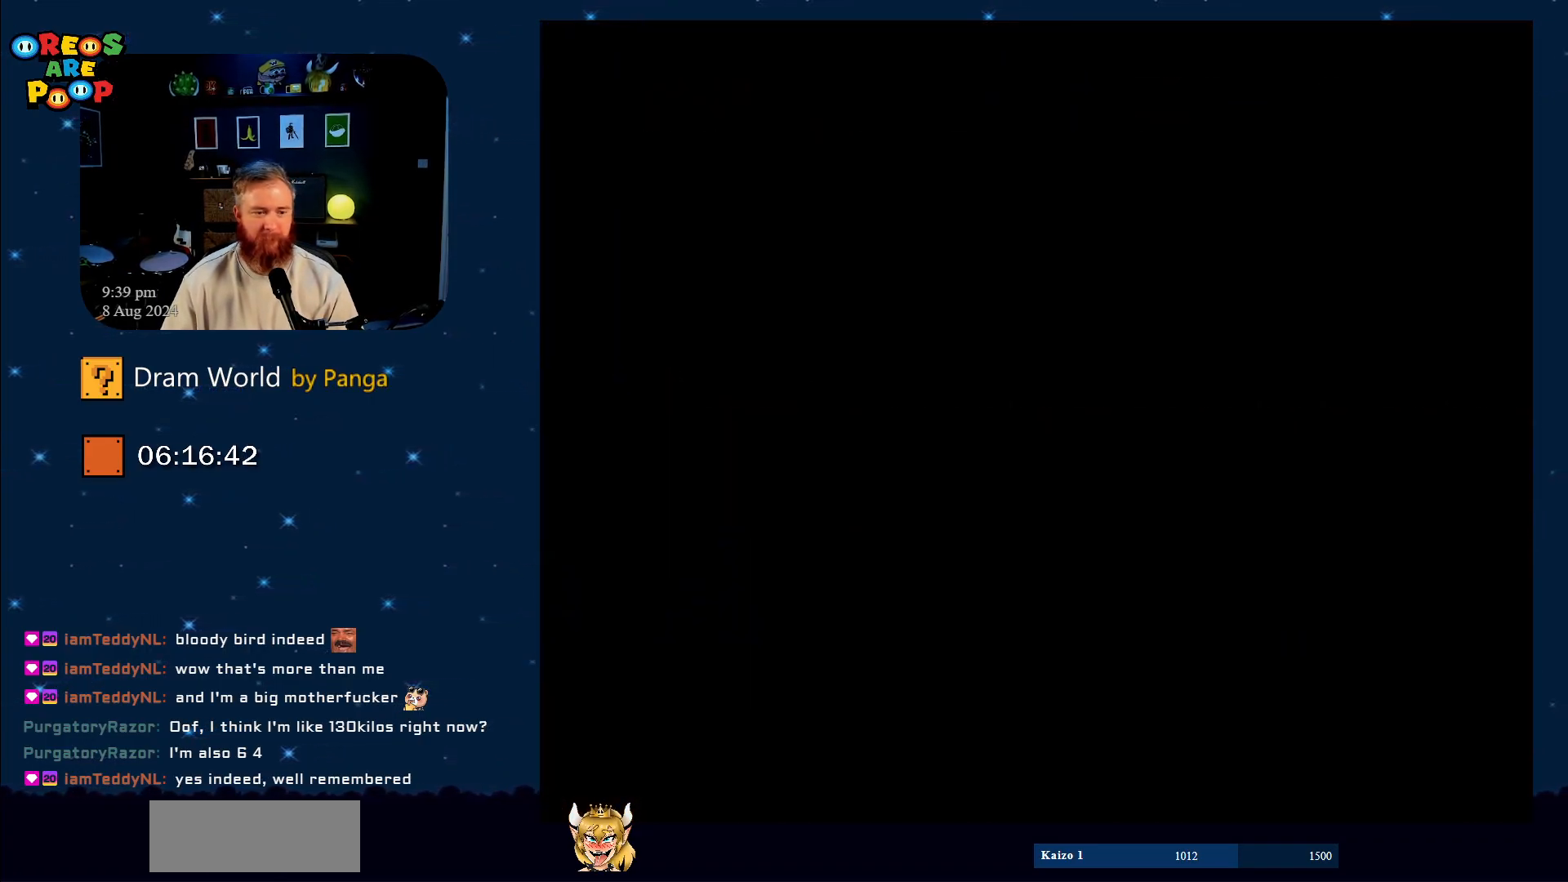
{"buttons": ["B"], "events": [[50, "B", "down"], [233, "B", "up"], [350, "B", "down"], [467, "Y", "up"]]}
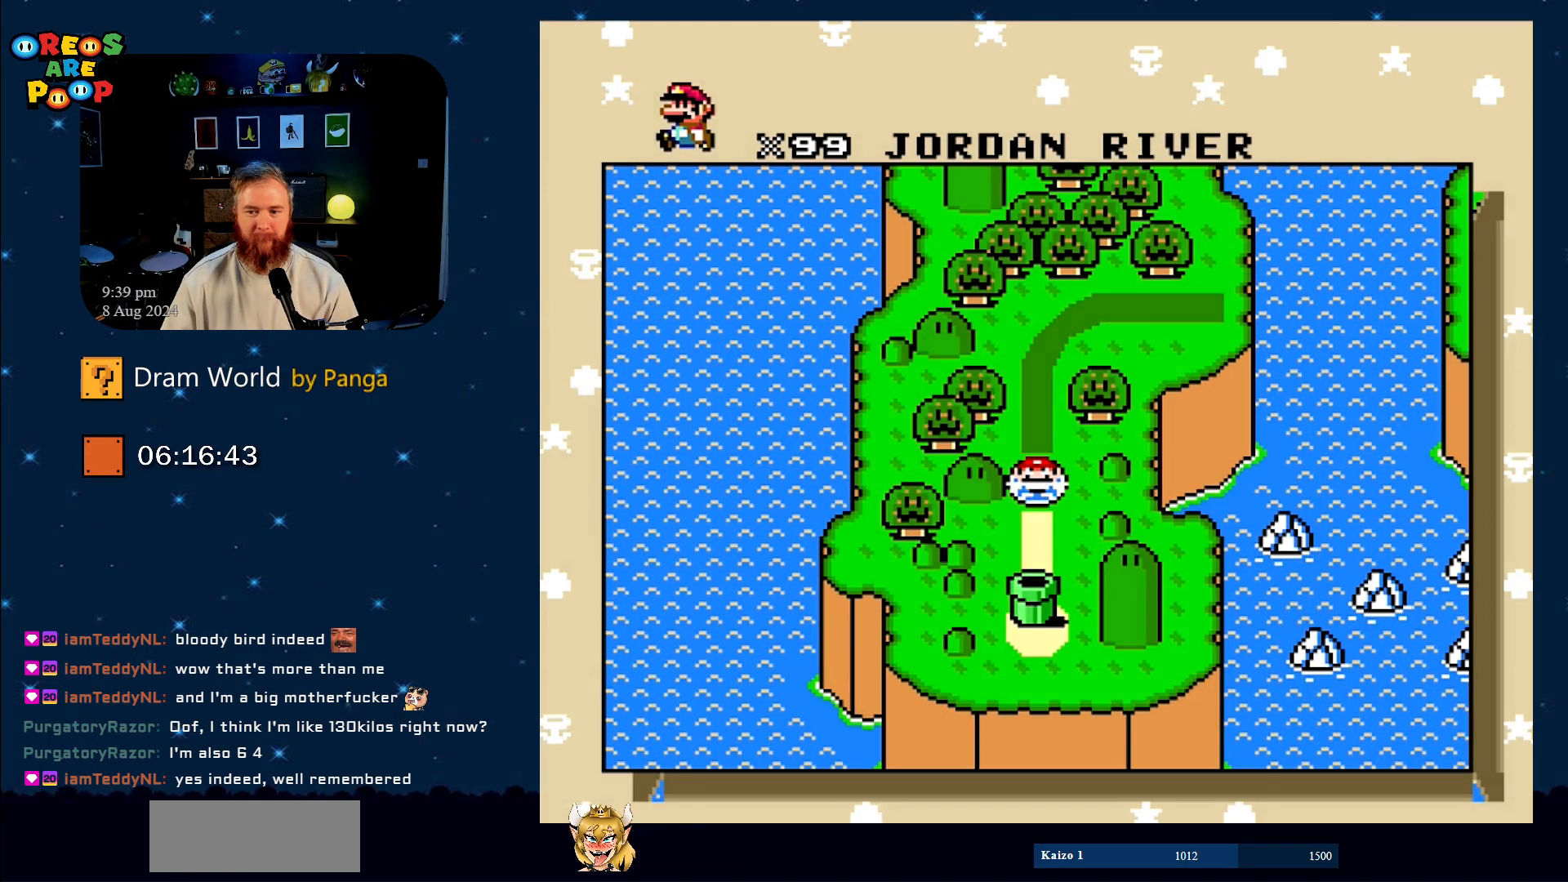
{"buttons": ["Y"], "events": [[34, "B", "up"], [100, "Y", "down"], [134, "B", "down"], [300, "B", "up"]]}
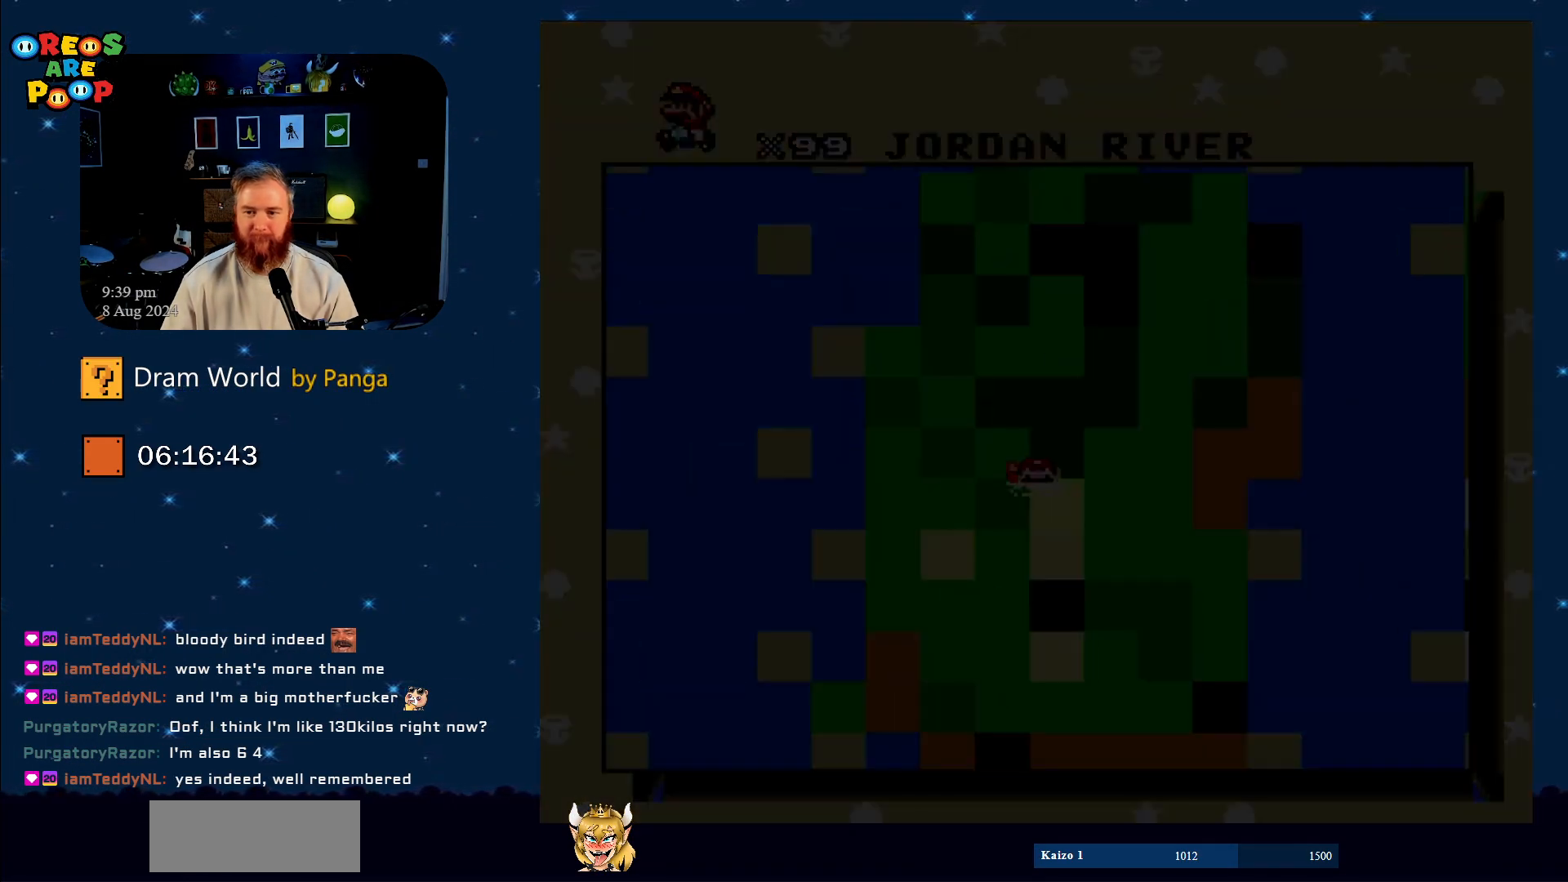
{"buttons": ["Y"], "events": [[167, "B", "down"], [300, "B", "up"]]}
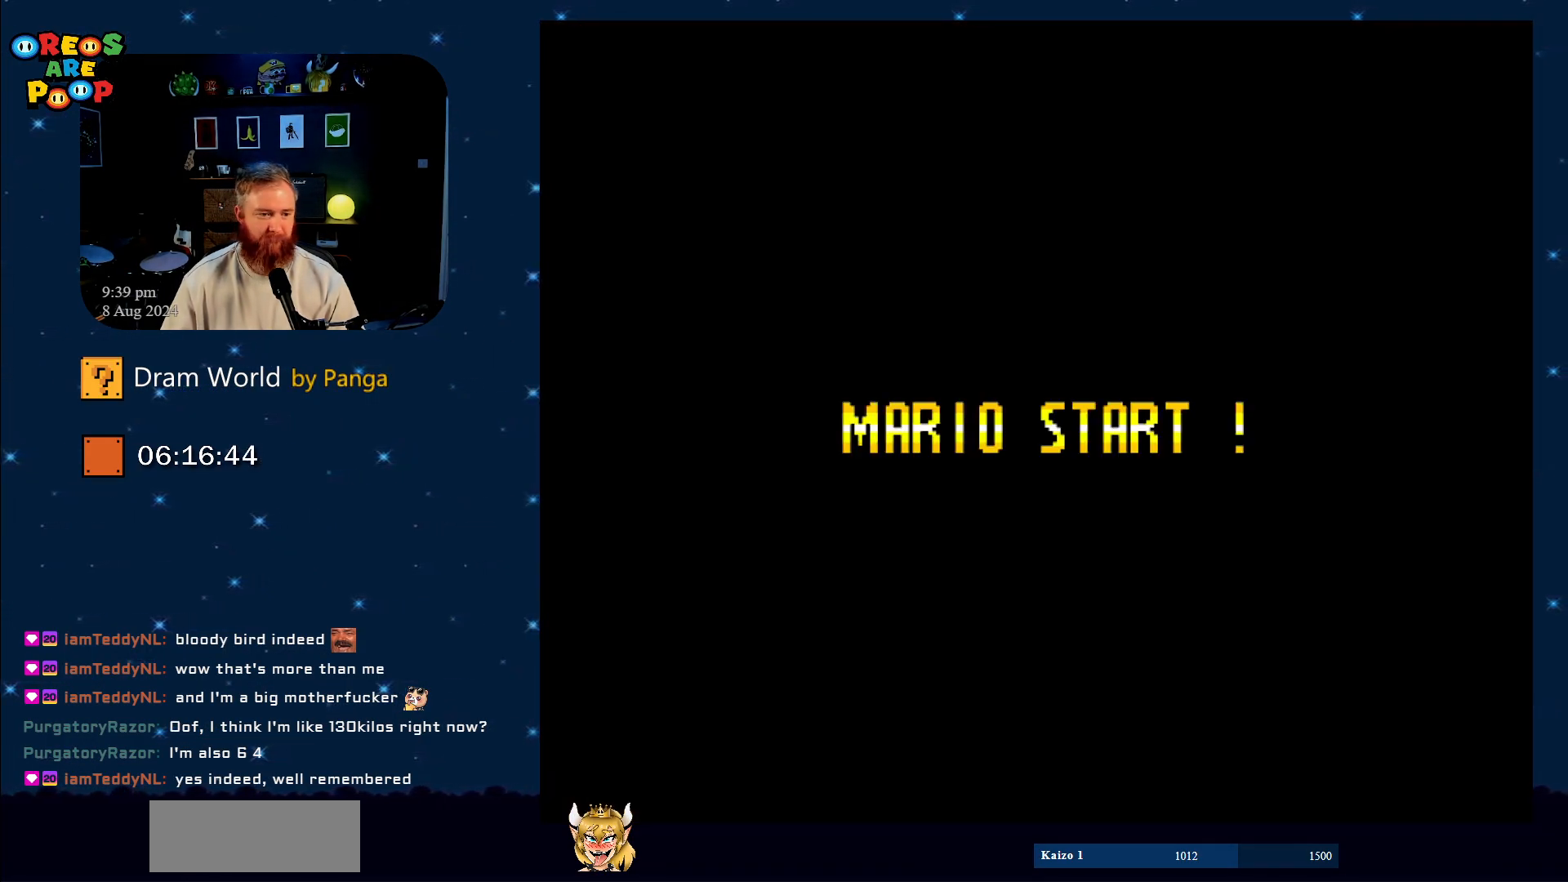
{"buttons": ["B"], "events": [[134, "B", "down"], [200, "B", "up"], [334, "B", "down"], [417, "Y", "up"]]}
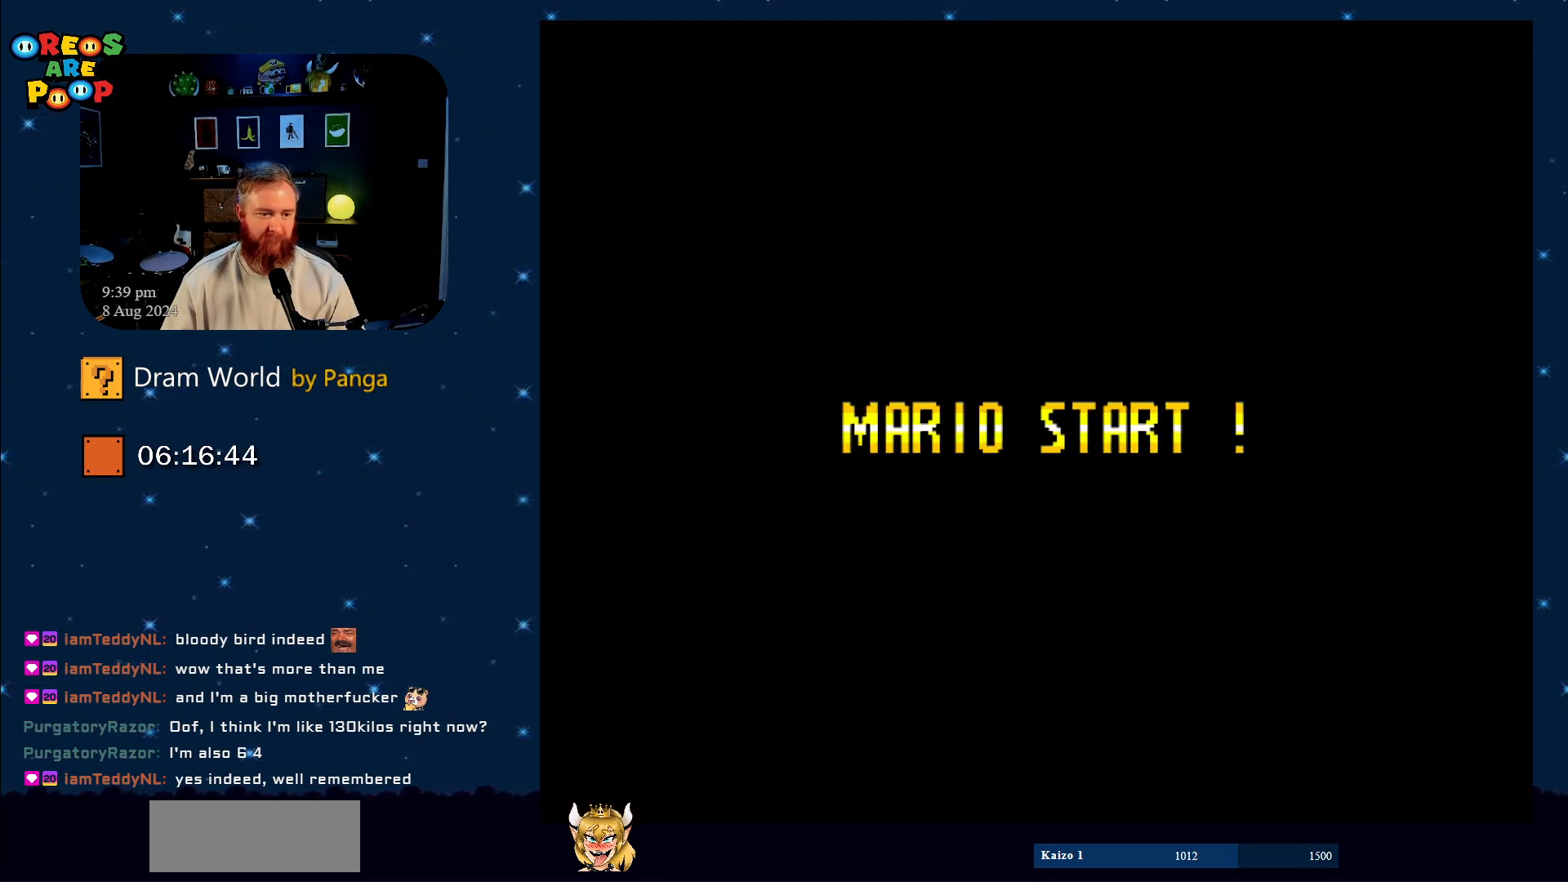
{"buttons": ["B", "Y"], "events": [[33, "B", "up"], [33, "Y", "down"], [183, "B", "down"], [250, "Y", "up"], [417, "B", "up"], [417, "Y", "down"], [500, "B", "down"]]}
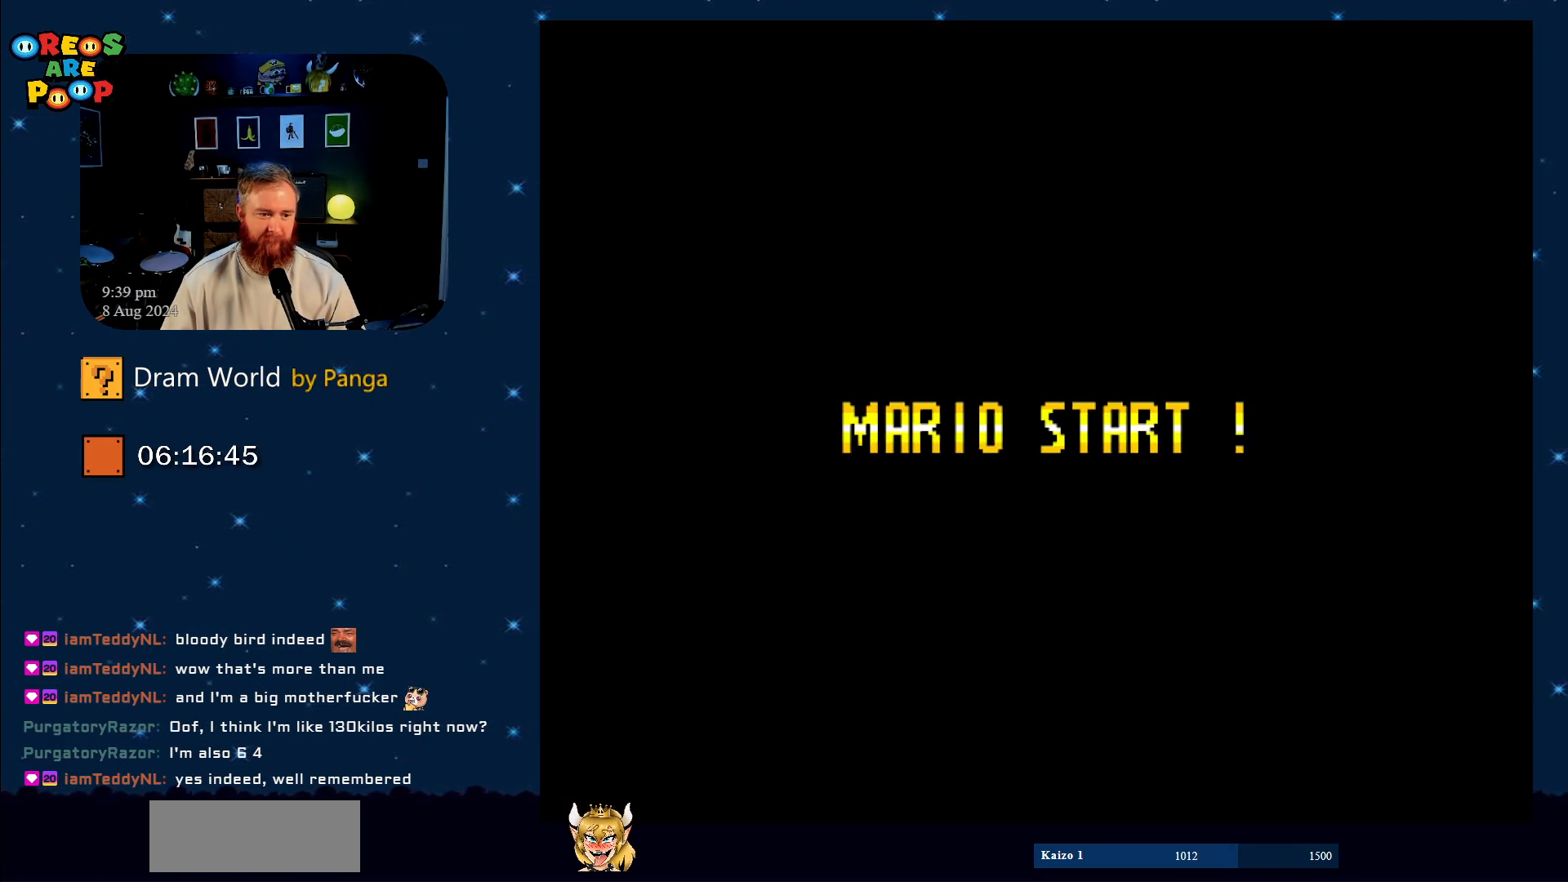
{"buttons": ["Y"], "events": [[467, "B", "up"]]}
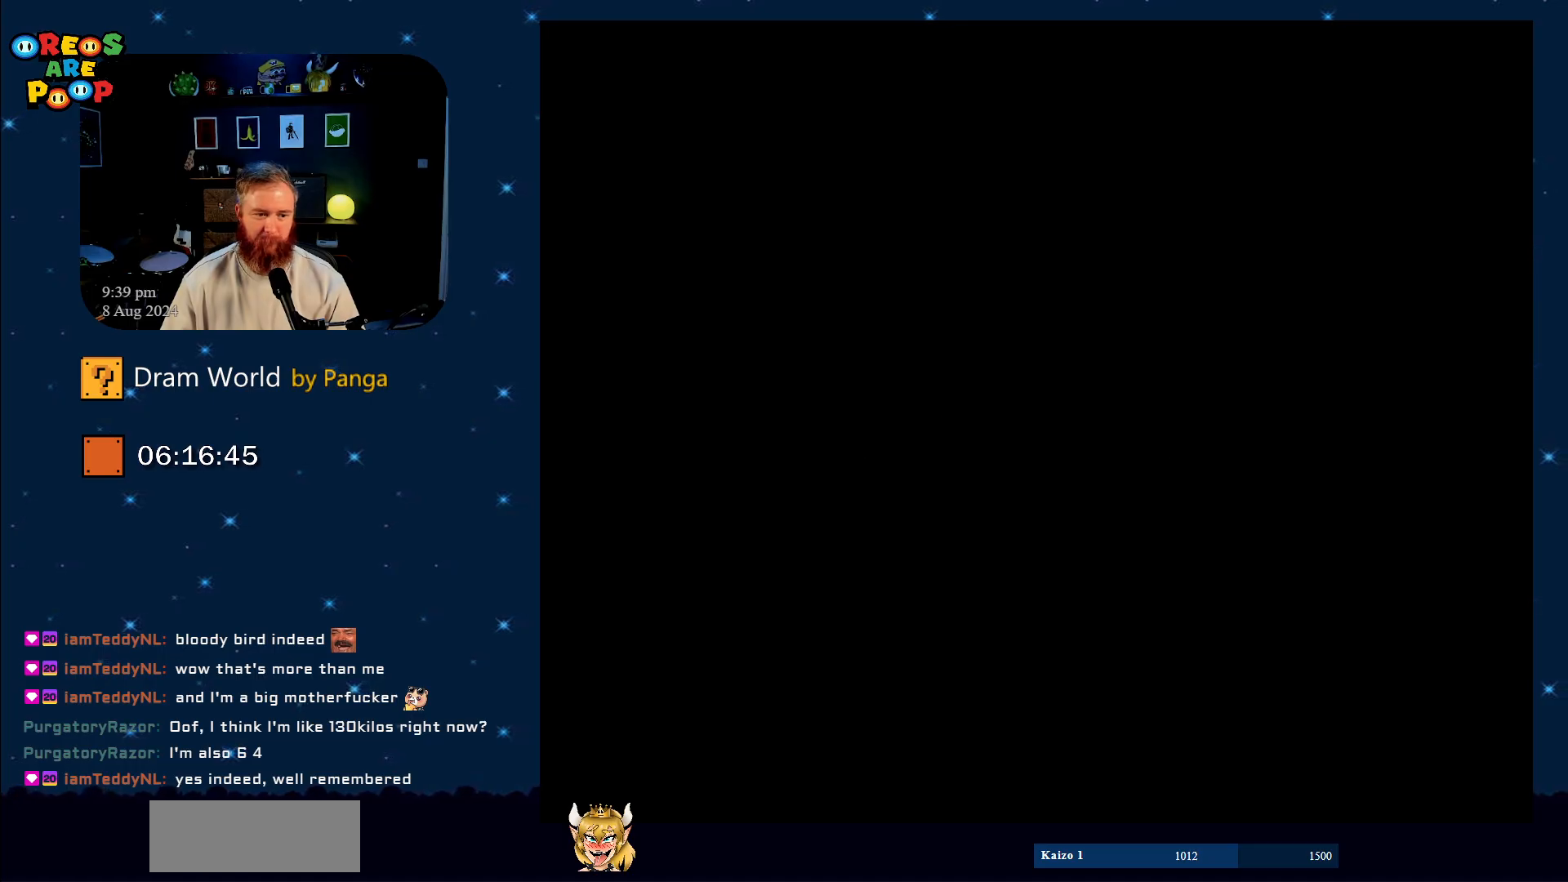
{"buttons": ["Y"], "events": []}
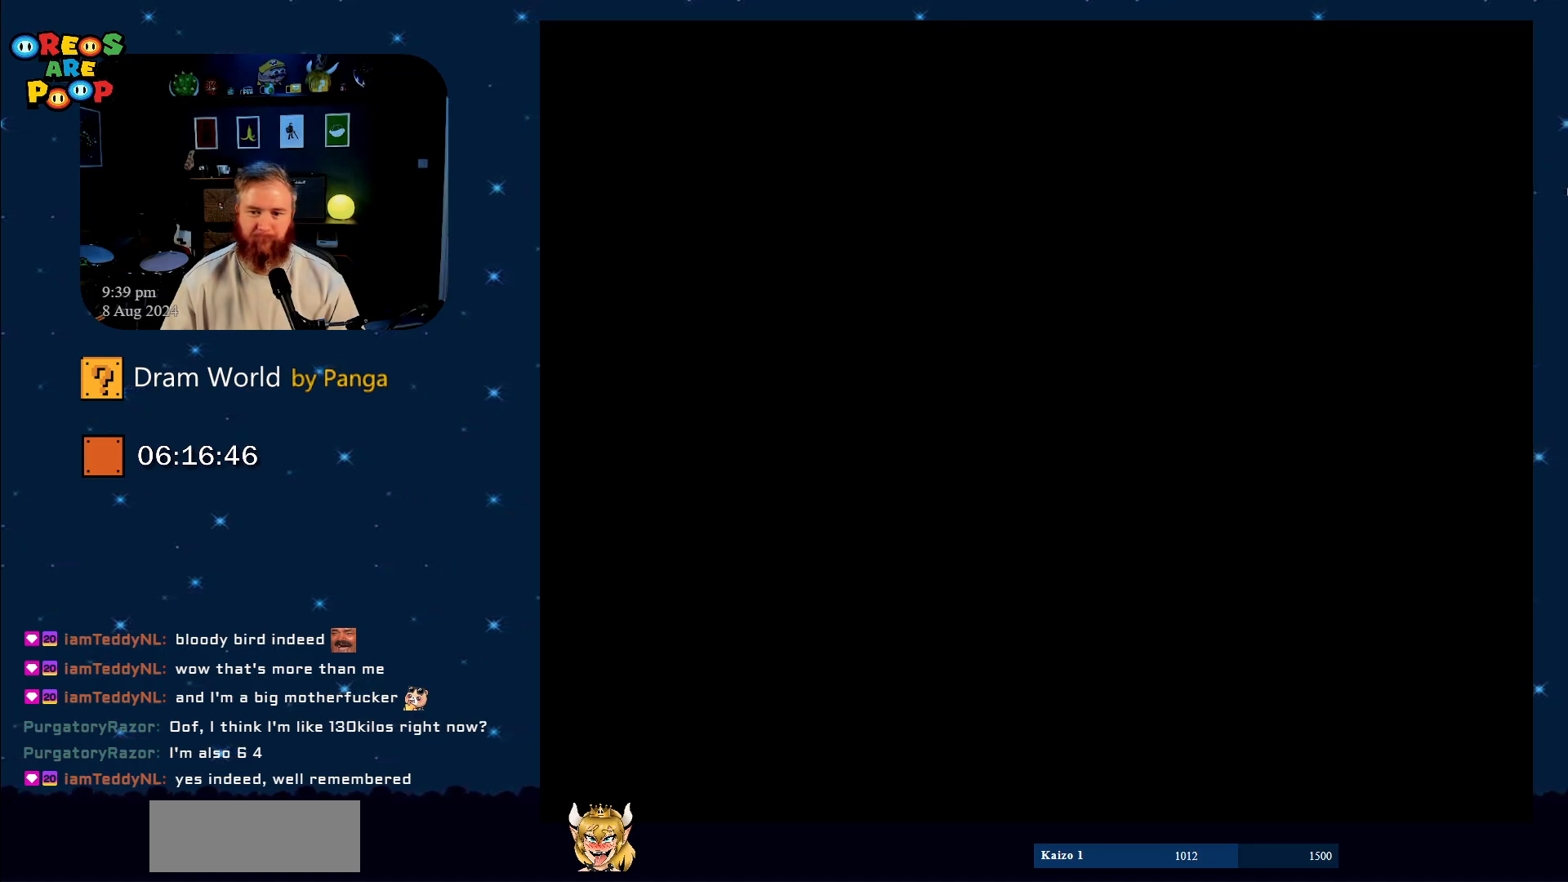
{"buttons": ["Y", "DPAD_DOWN", "DPAD_RIGHT"], "events": [[150, "DPAD_DOWN", "down"], [217, "DPAD_RIGHT", "down"]]}
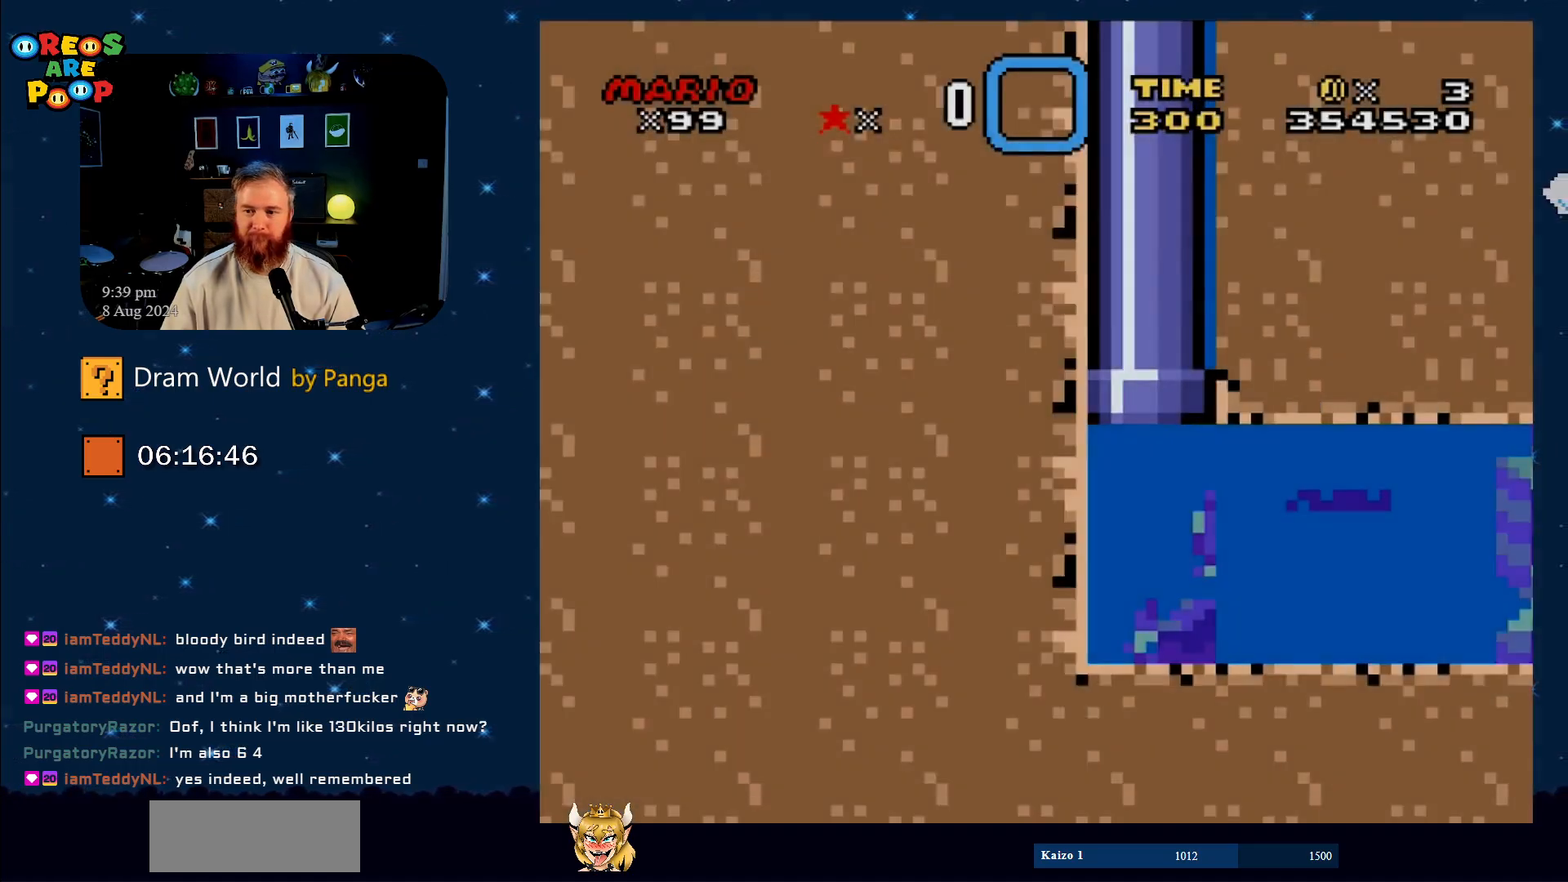
{"buttons": ["Y", "DPAD_DOWN", "DPAD_RIGHT"], "events": []}
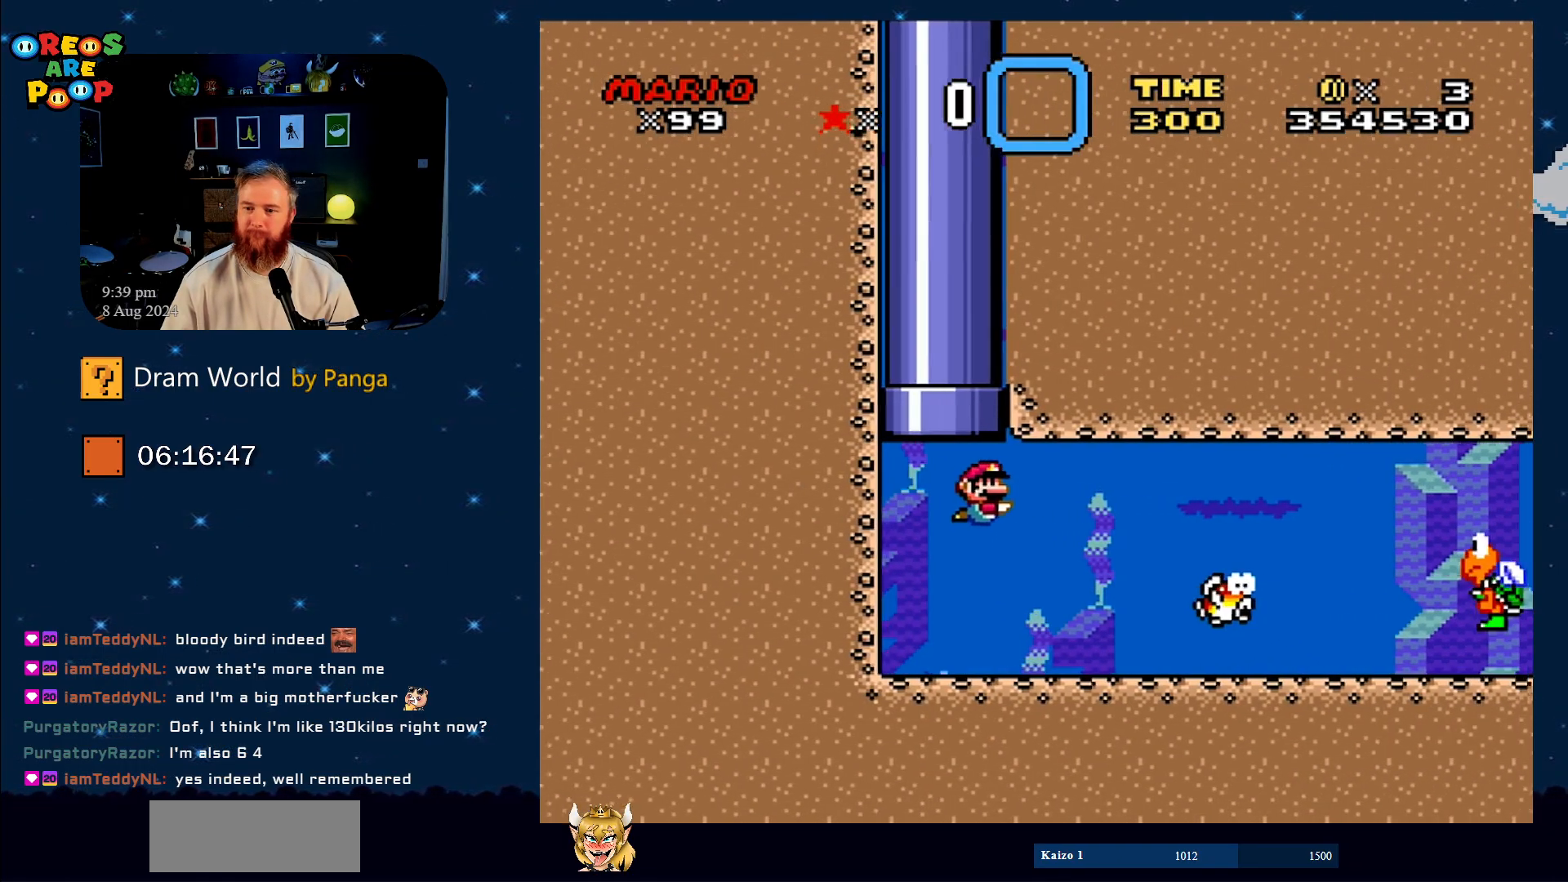
{"buttons": ["B", "Y", "DPAD_DOWN", "DPAD_RIGHT"], "events": [[484, "B", "down"]]}
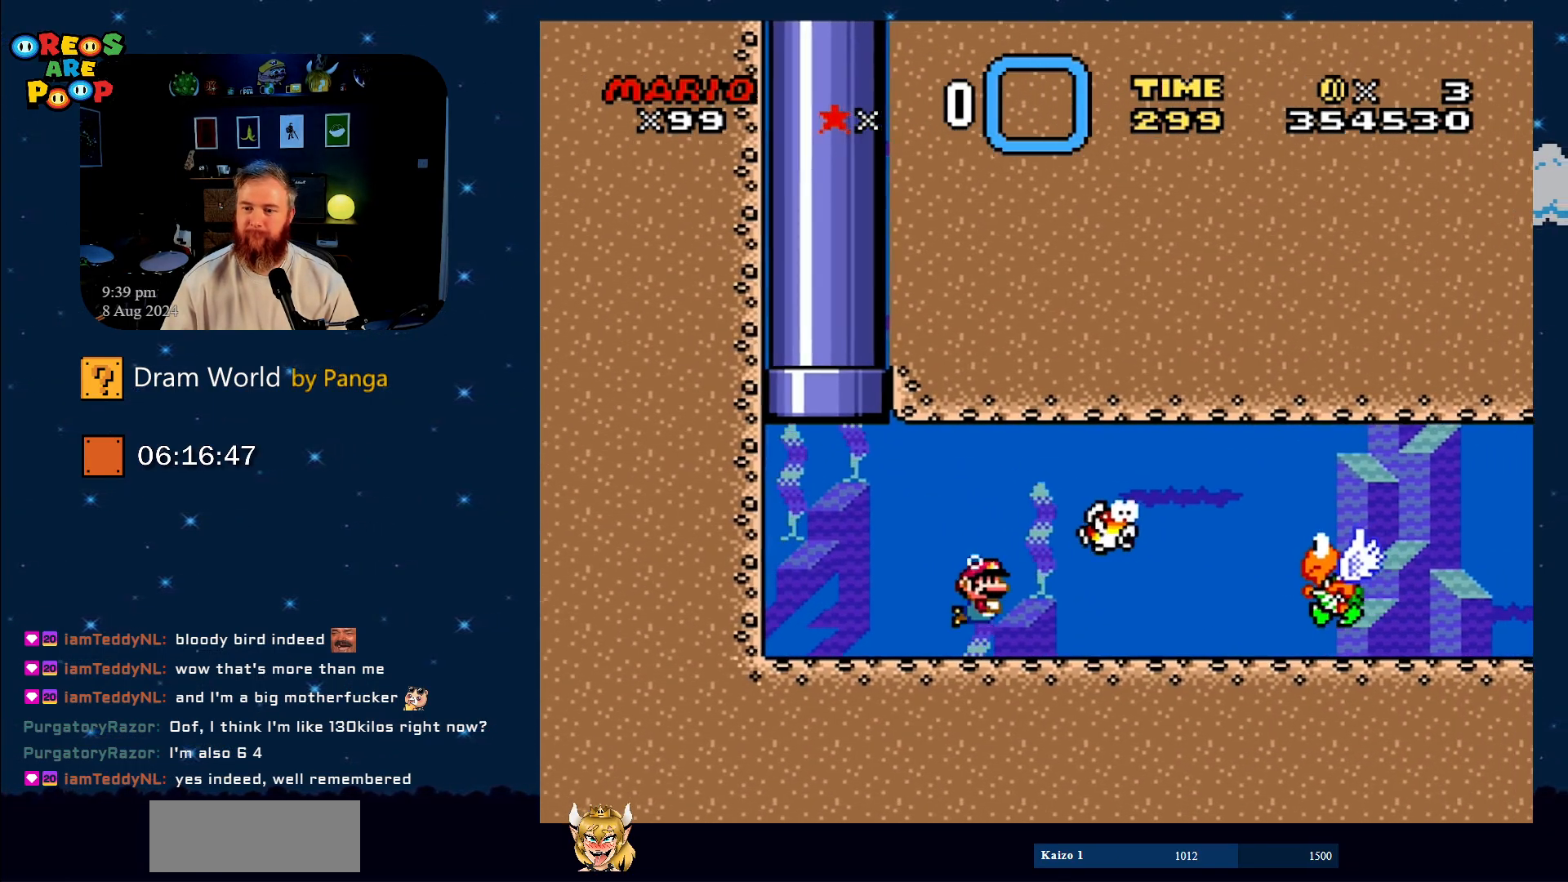
{"buttons": ["Y", "DPAD_DOWN", "DPAD_RIGHT"], "events": [[100, "B", "up"], [350, "B", "down"], [467, "B", "up"]]}
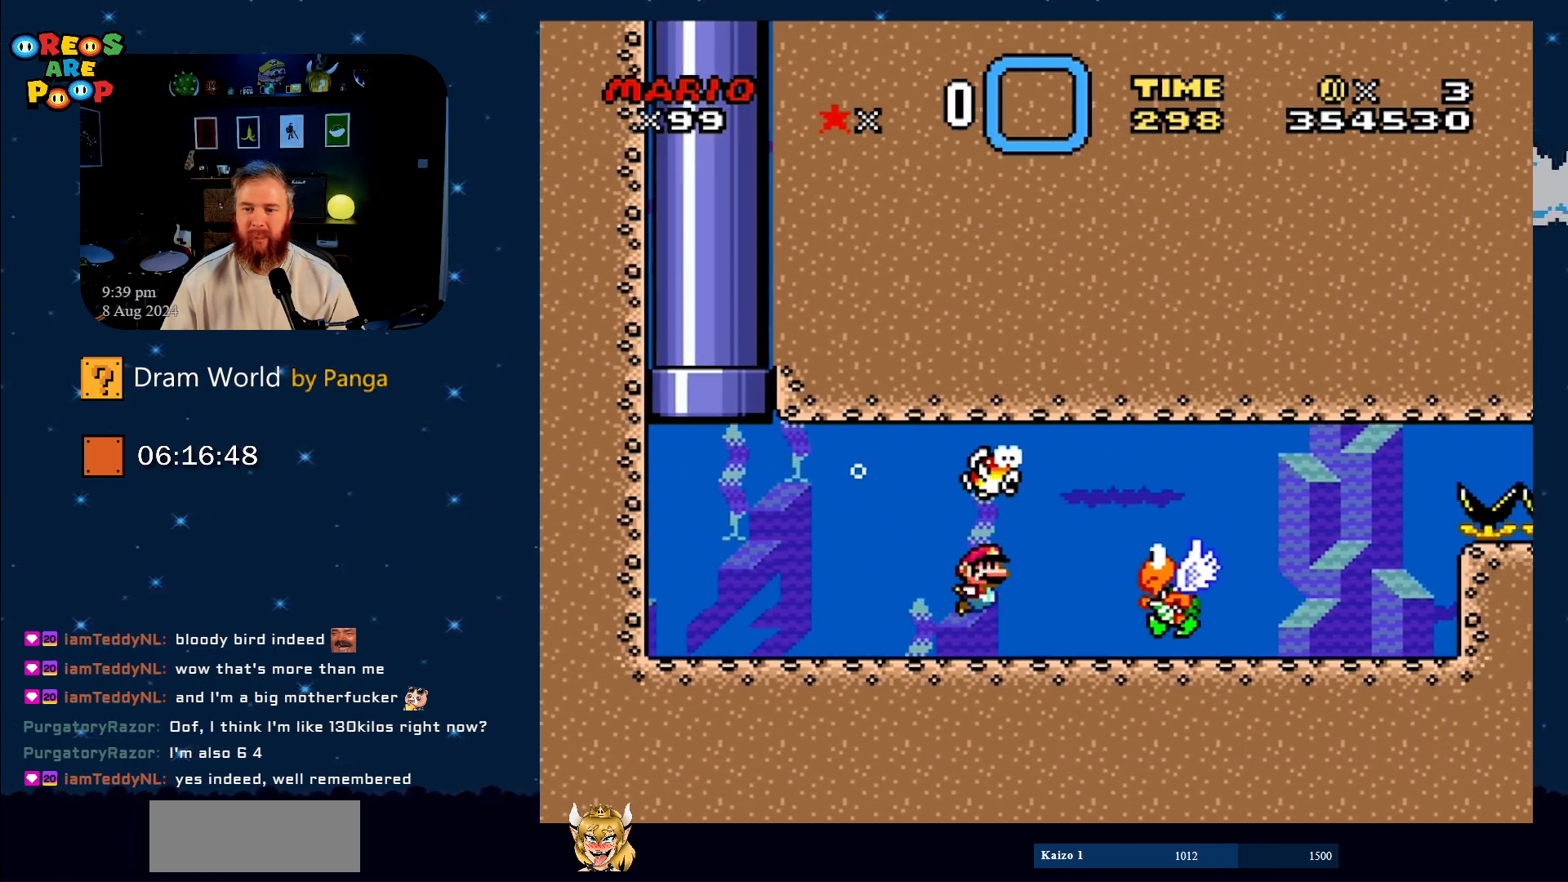
{"buttons": ["Y", "DPAD_DOWN"], "events": [[67, "B", "down"], [200, "B", "up"], [384, "DPAD_RIGHT", "up"]]}
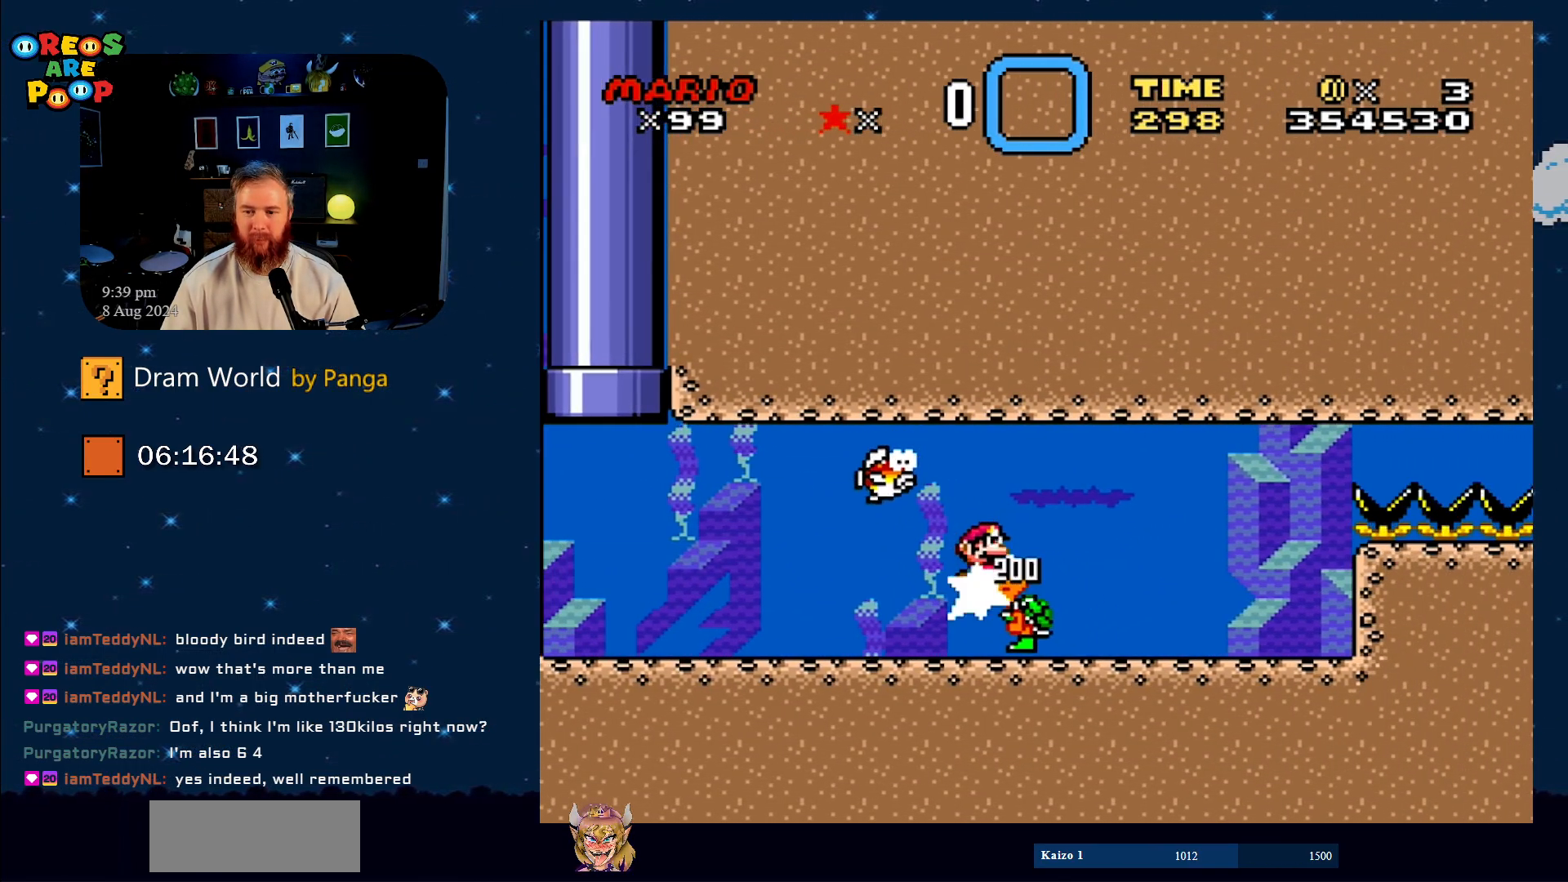
{"buttons": ["Y", "DPAD_DOWN"], "events": []}
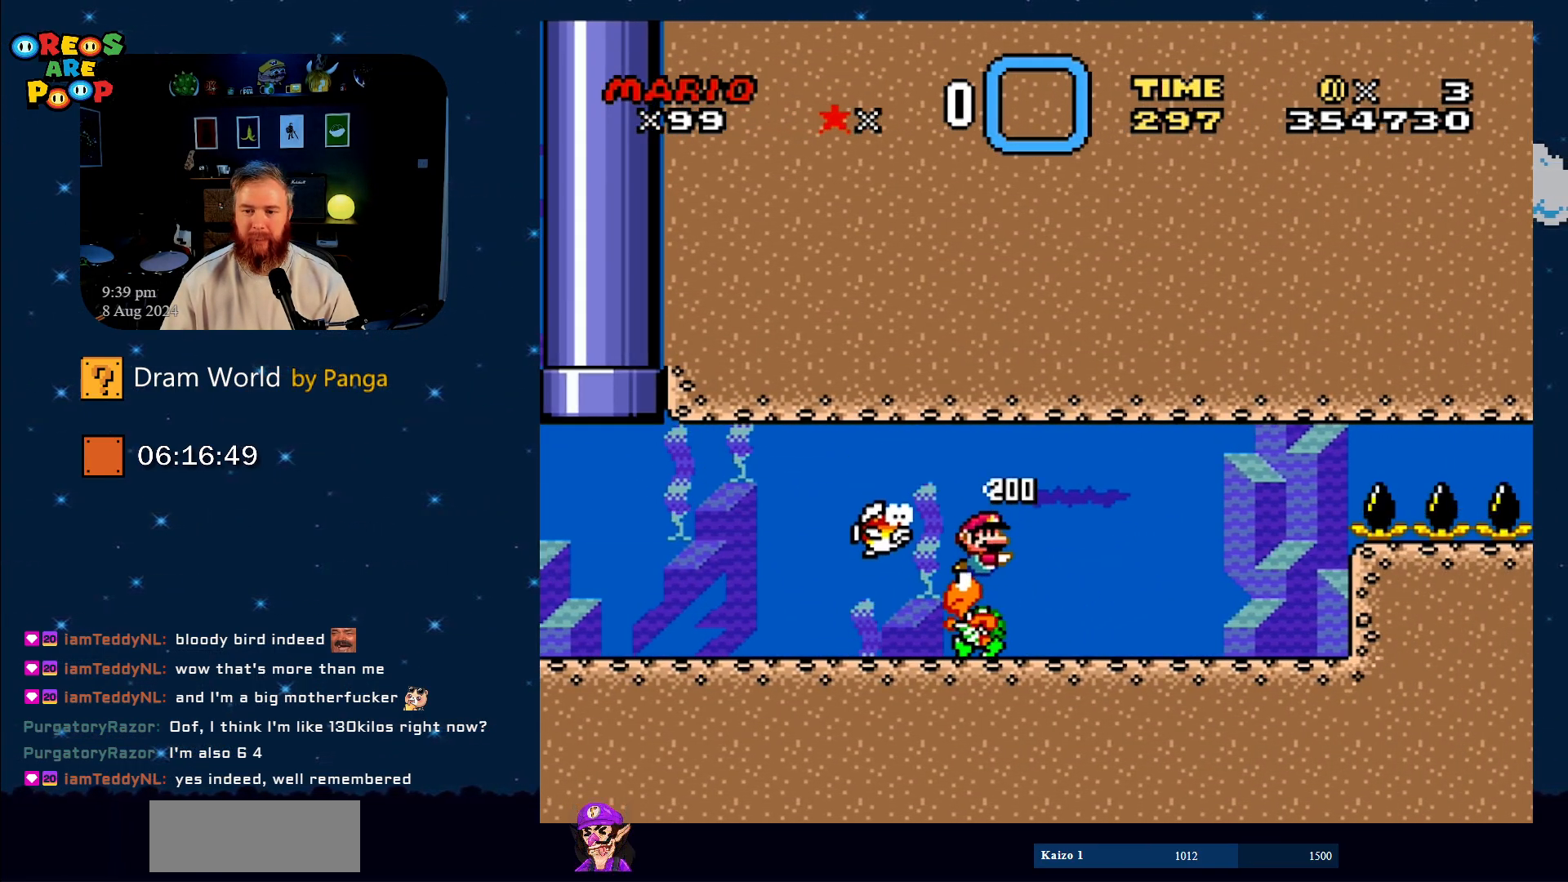
{"buttons": ["Y", "DPAD_DOWN"], "events": []}
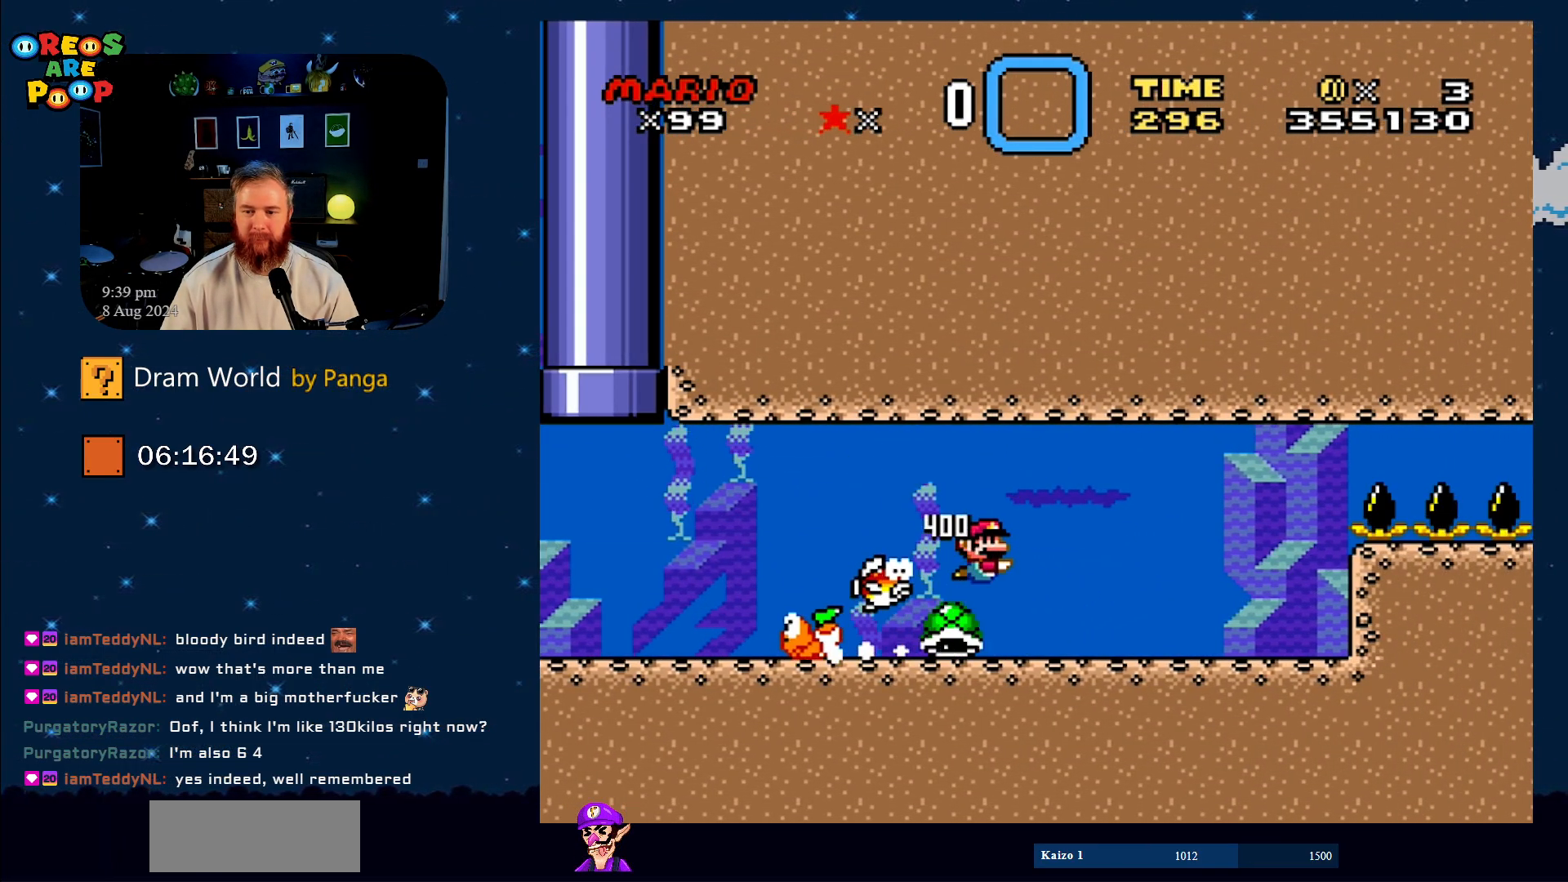
{"buttons": ["Y", "DPAD_DOWN"], "events": []}
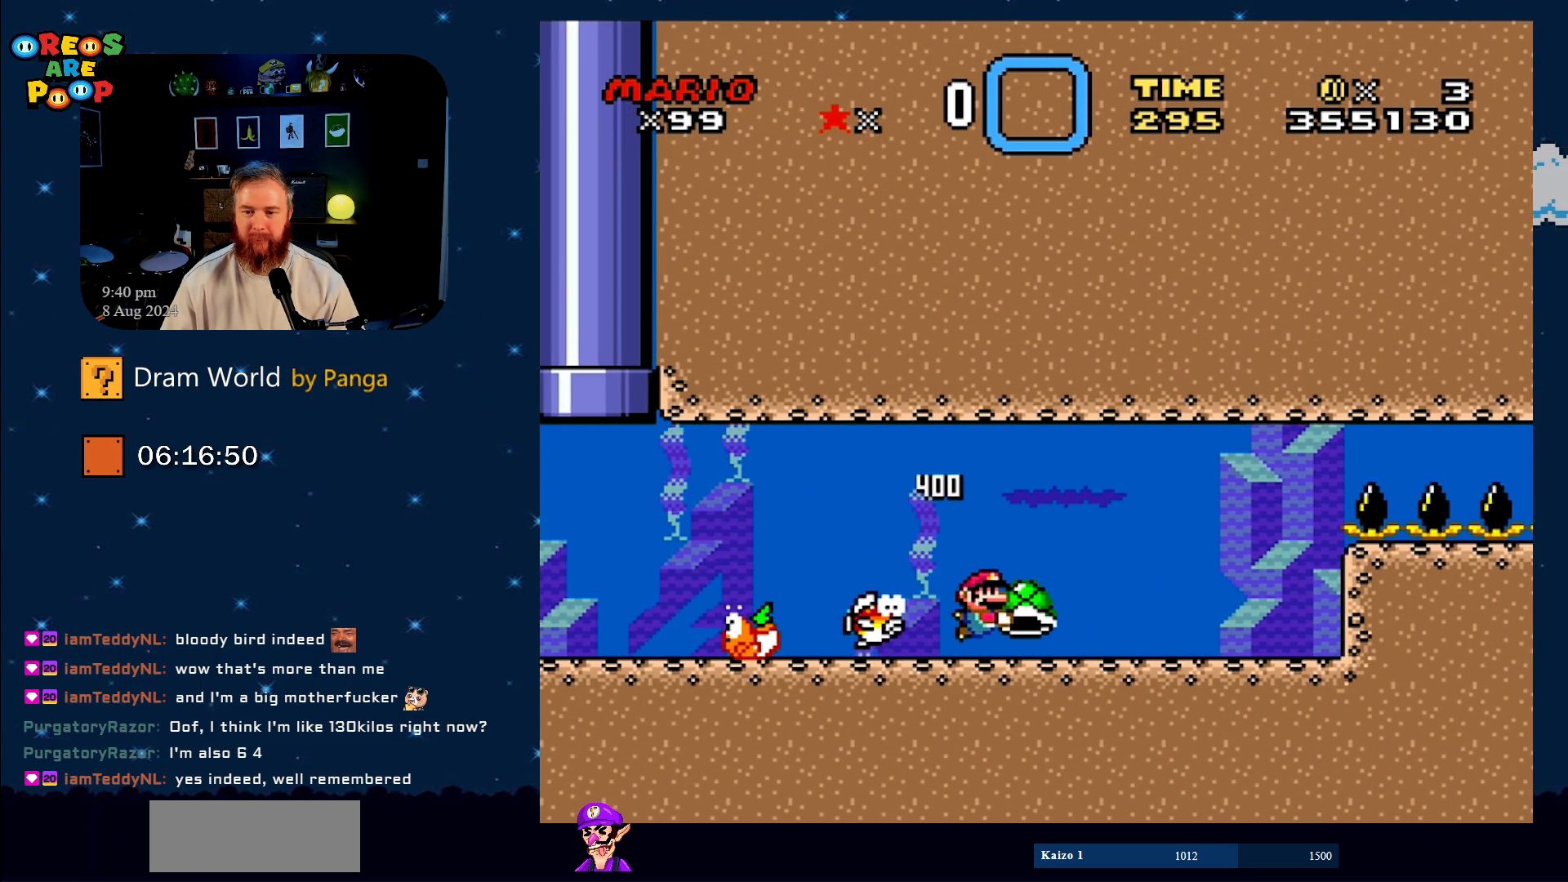
{"buttons": ["Y"], "events": [[84, "DPAD_RIGHT", "down"], [134, "DPAD_RIGHT", "up"], [184, "DPAD_DOWN", "up"]]}
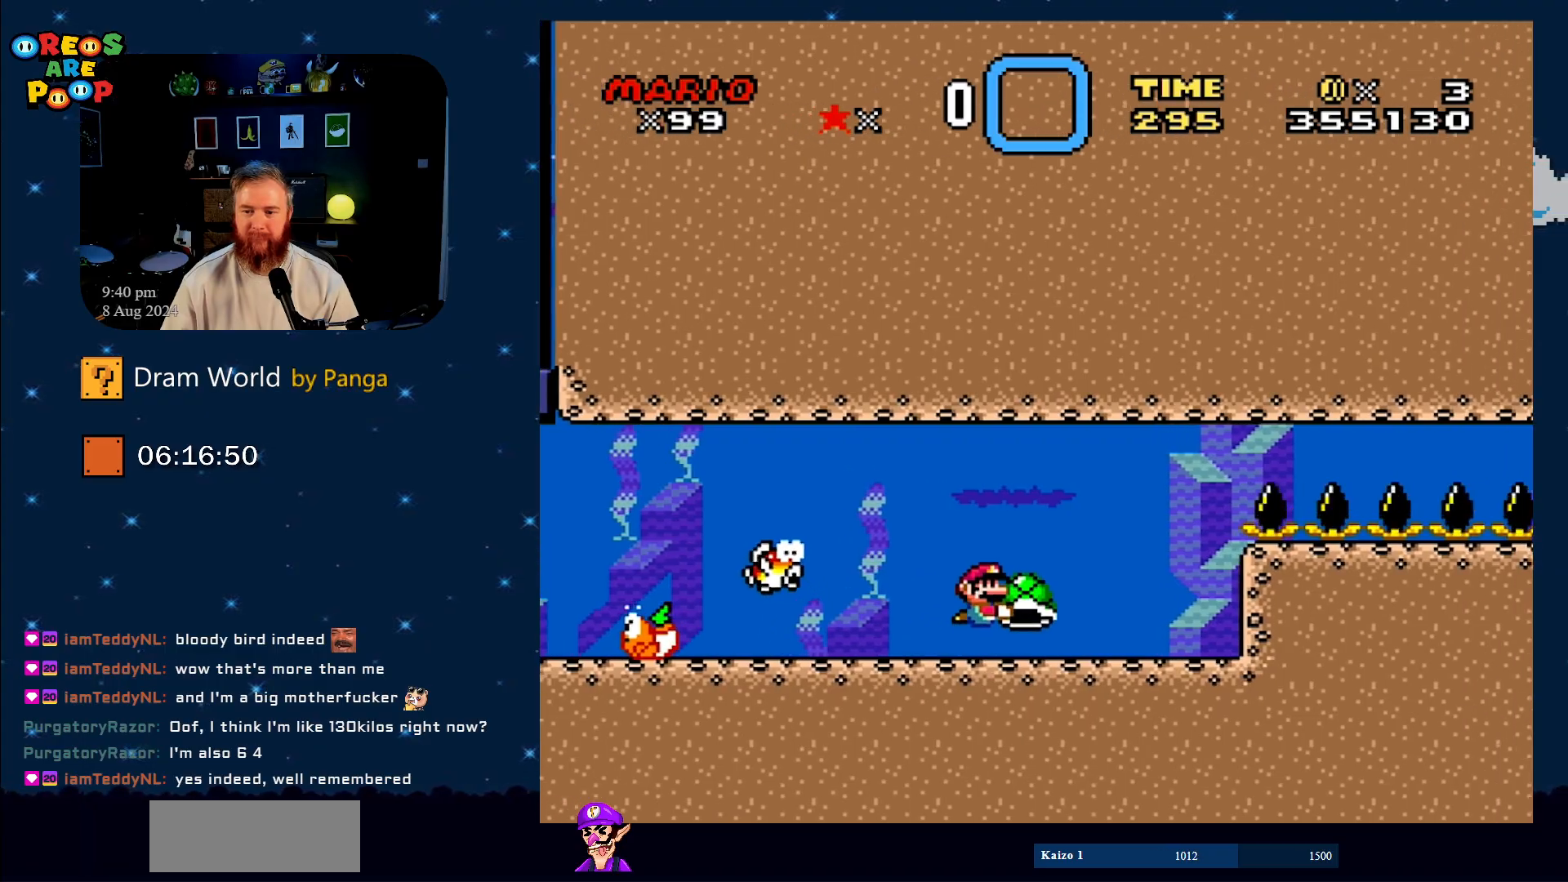
{"buttons": ["Y"], "events": []}